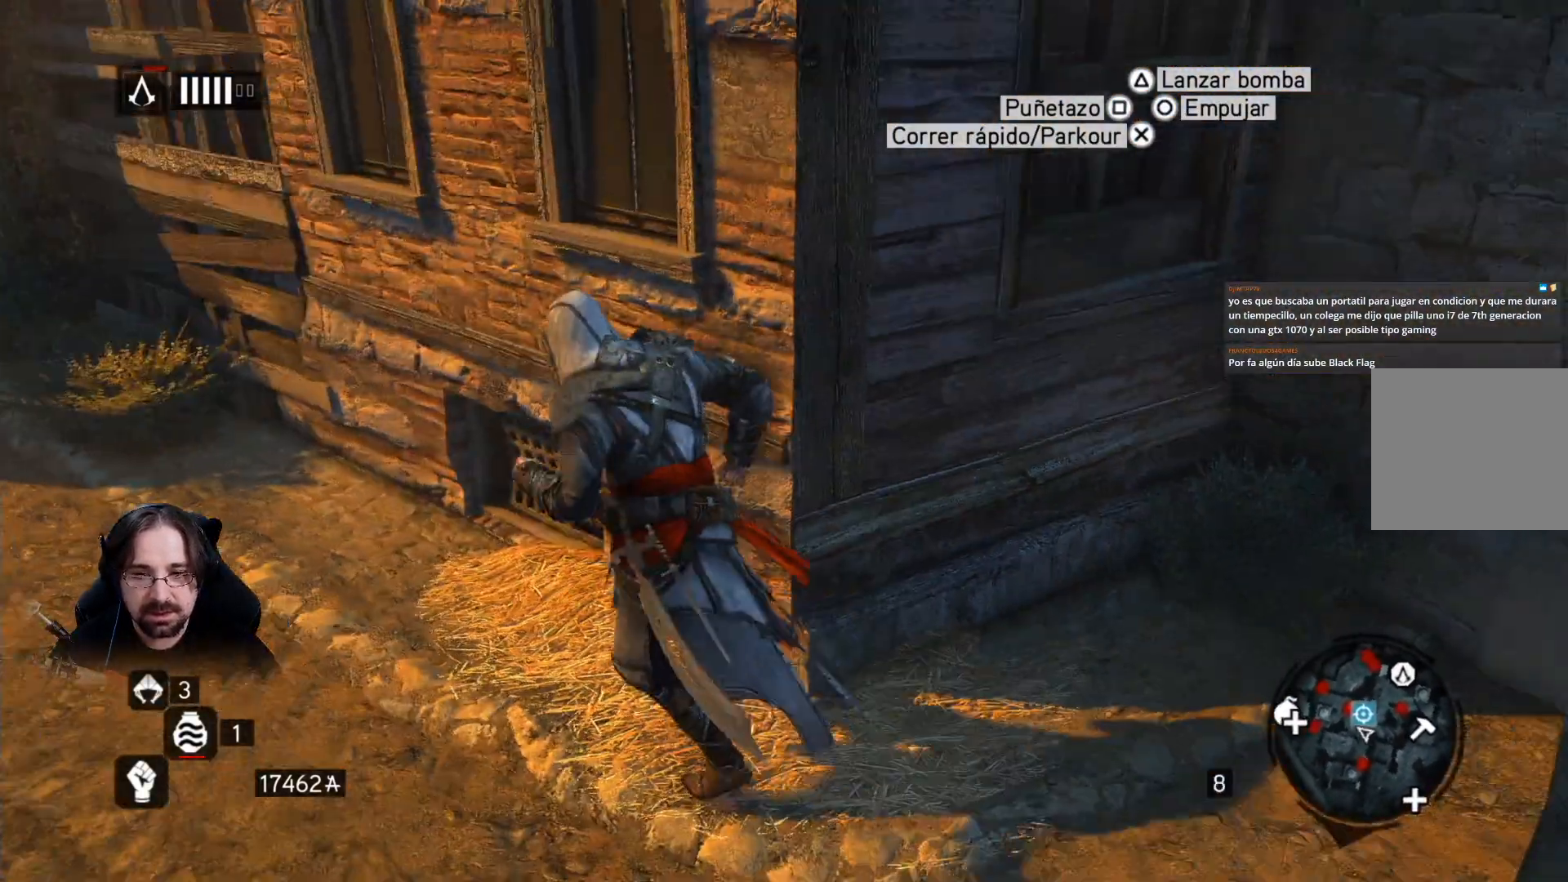
Gameplay with a controller (PlayStation layout); each line is a JSON object with the inputs held at the frame after it. "events" lists button and stick changes between this image and that frame as [ms after this image, input, new state], when the widget could be followed in between.
{"buttons": ["R2"], "left_stick": "left", "right_stick": "up", "events": [[467, "left_stick", "left"], [467, "right_stick", "up"]]}
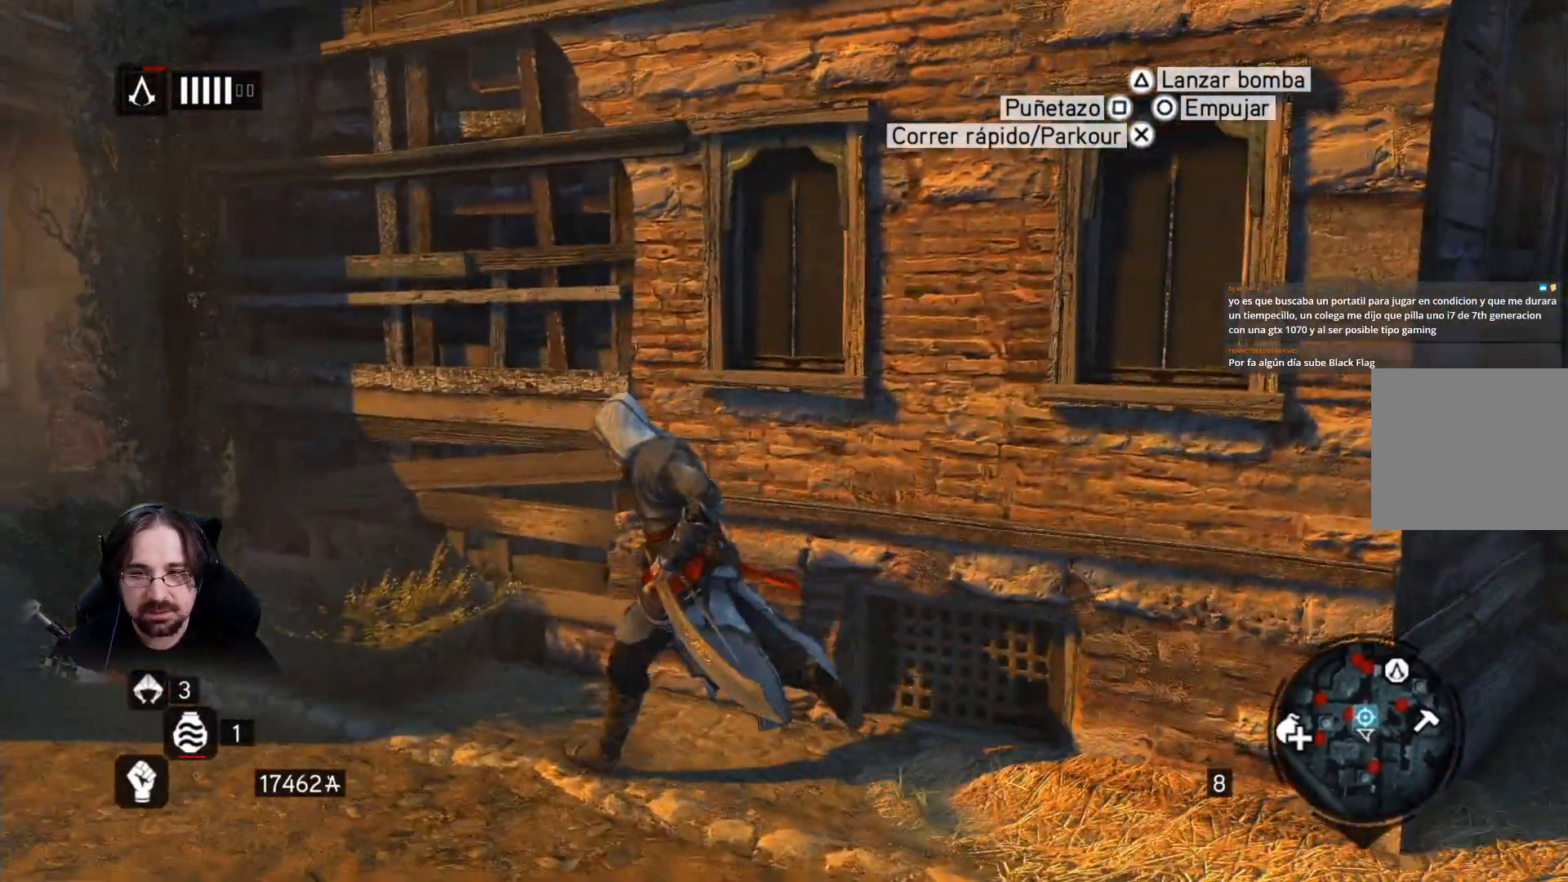
{"buttons": ["R2"], "left_stick": "left", "right_stick": "right", "events": [[467, "right_stick", "right"]]}
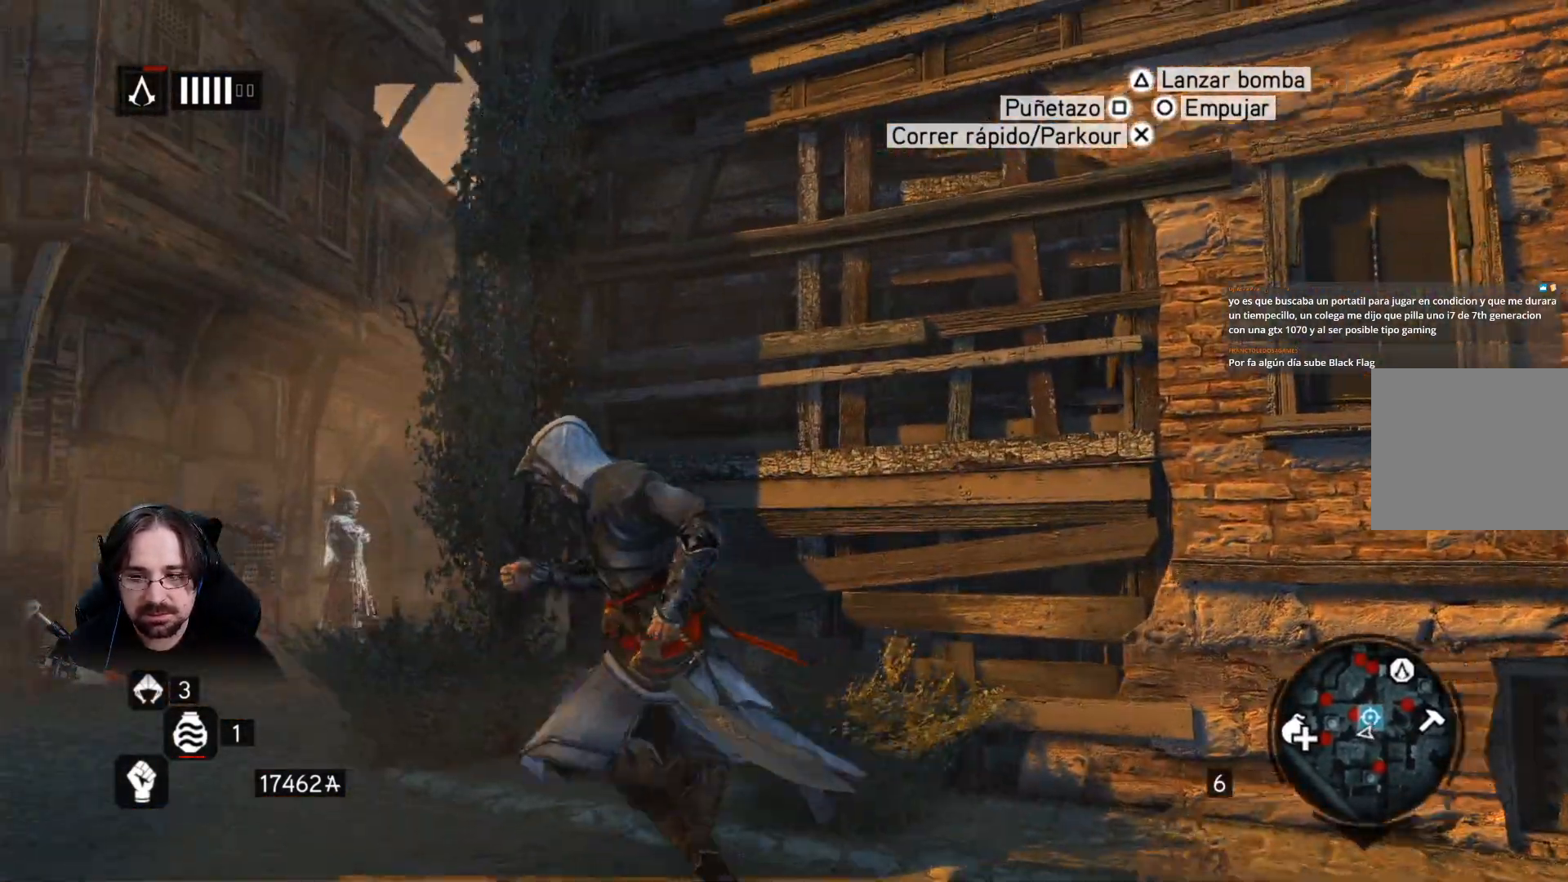
{"buttons": [], "left_stick": "up-left", "right_stick": "down-right", "events": [[400, "R2", "up"], [500, "left_stick", "up-left"], [500, "right_stick", "down-right"]]}
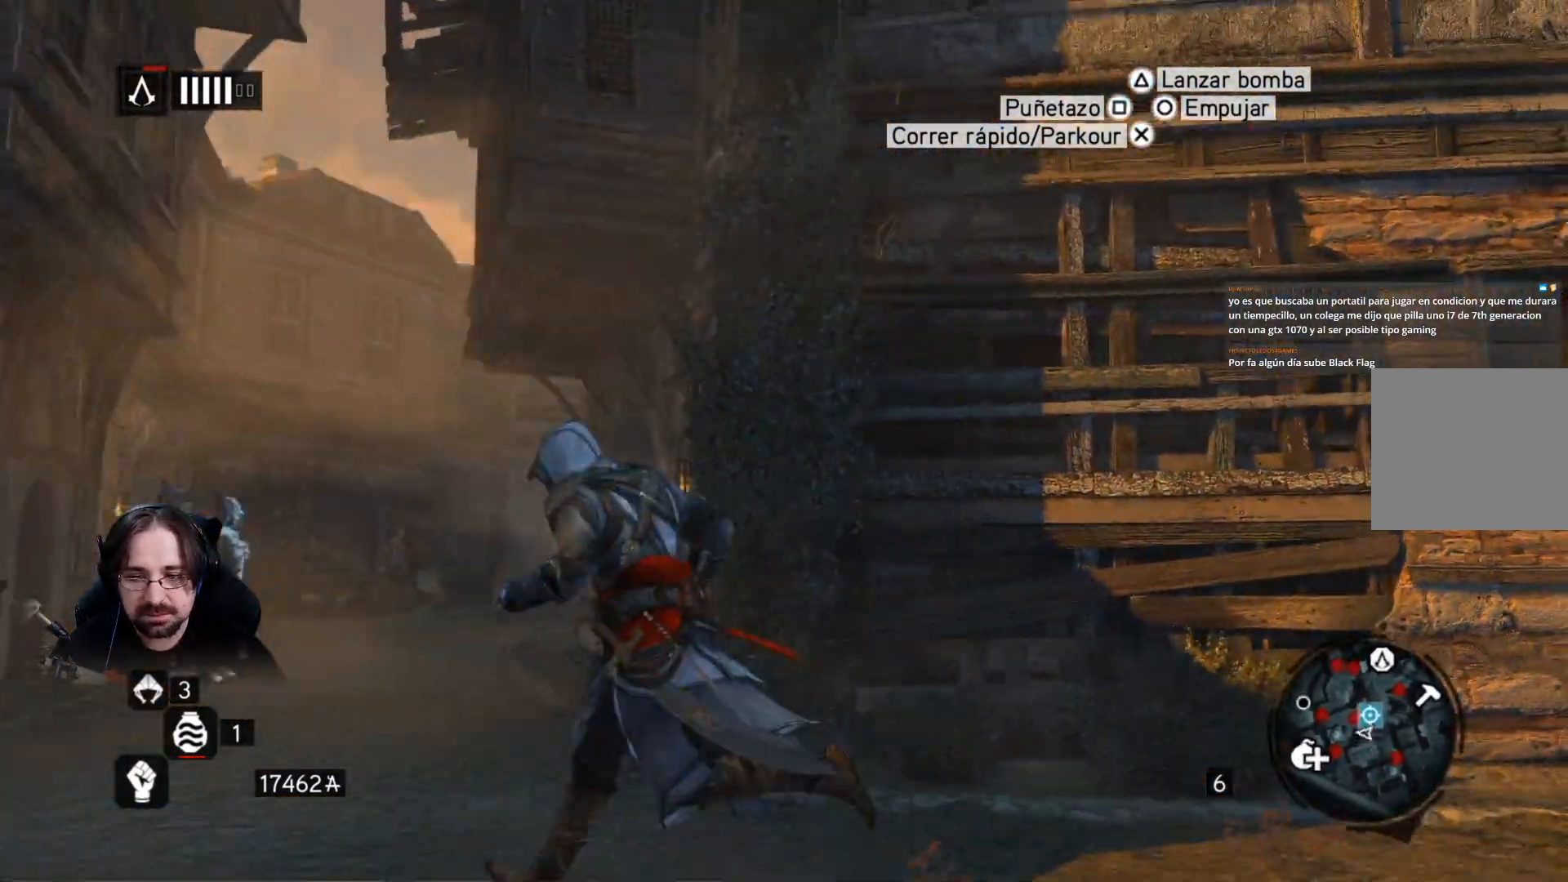
{"buttons": [], "left_stick": "up-left", "right_stick": "center", "events": [[267, "left_stick", "center"], [300, "right_stick", "center"], [433, "left_stick", "up-left"]]}
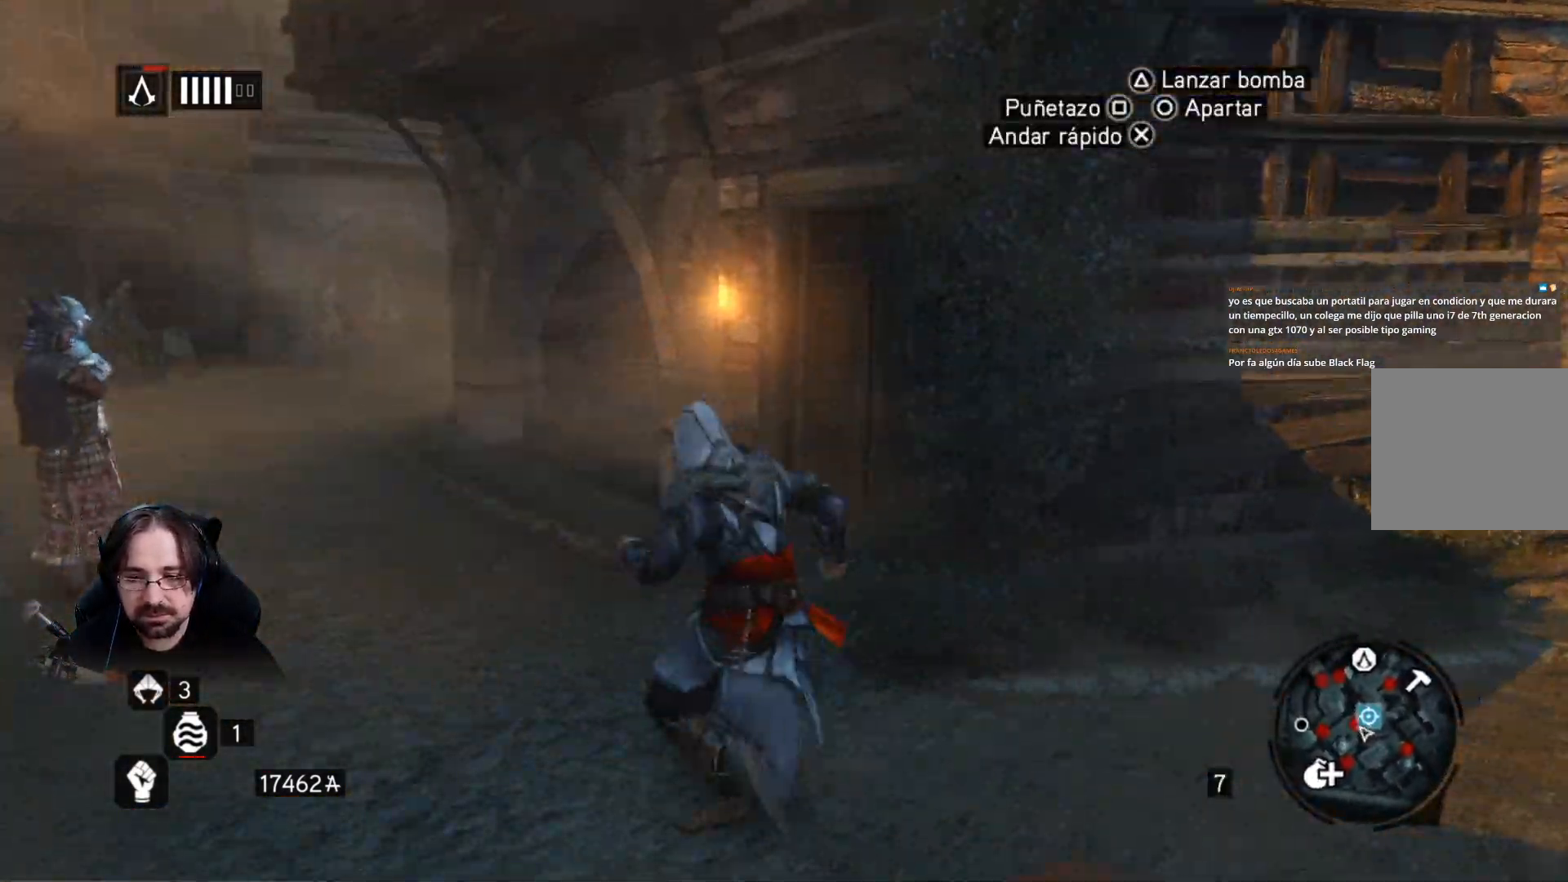
{"buttons": [], "left_stick": "center", "right_stick": "center", "events": [[167, "left_stick", "center"]]}
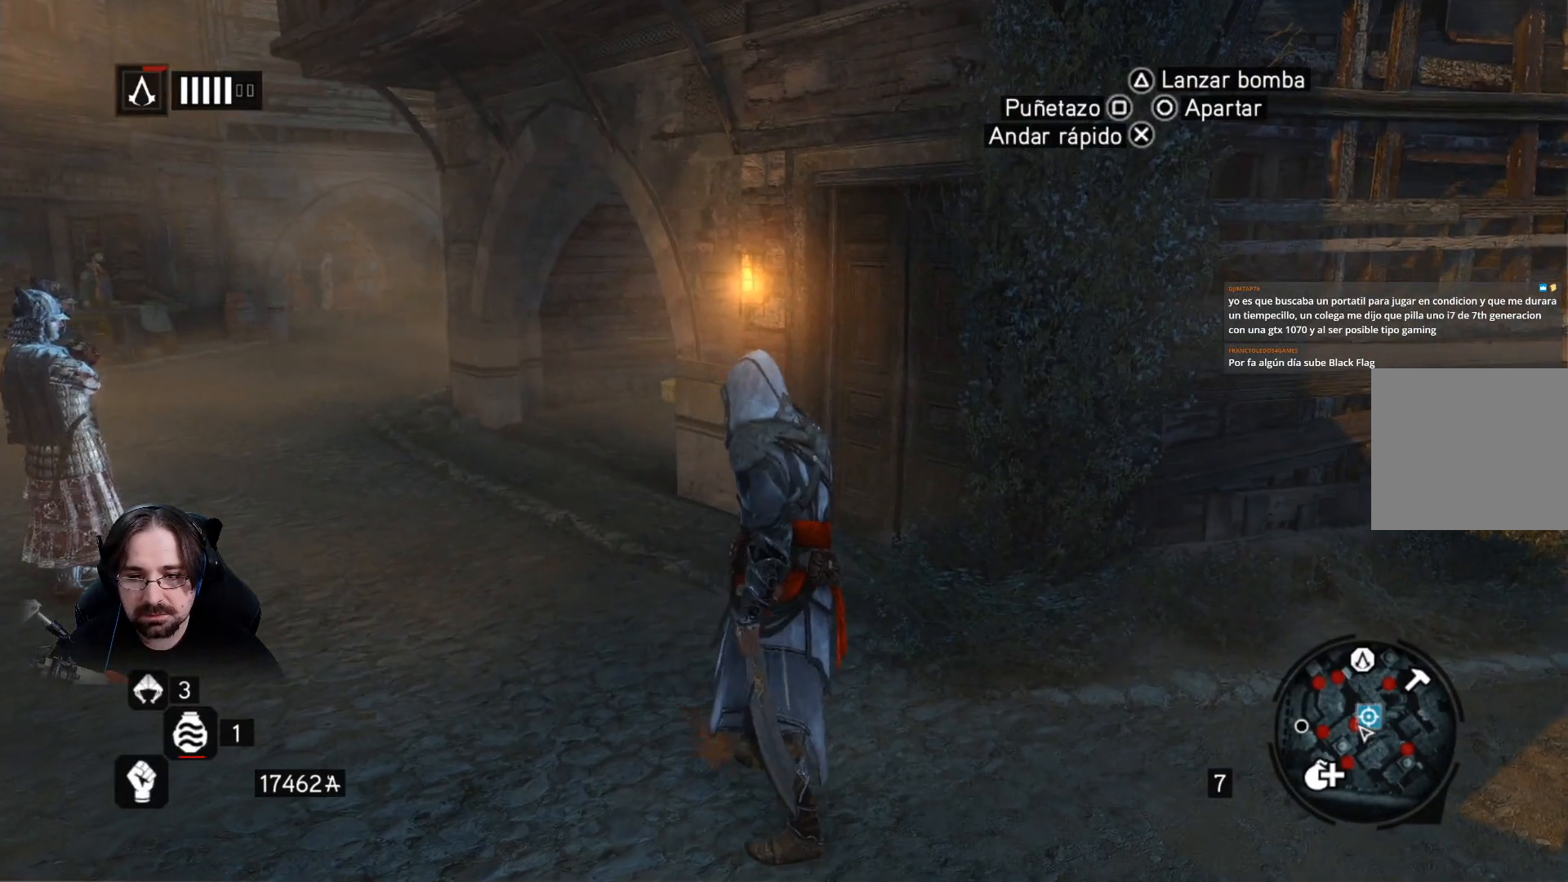
{"buttons": [], "left_stick": "up", "right_stick": "left", "events": [[367, "right_stick", "left"], [400, "left_stick", "up"]]}
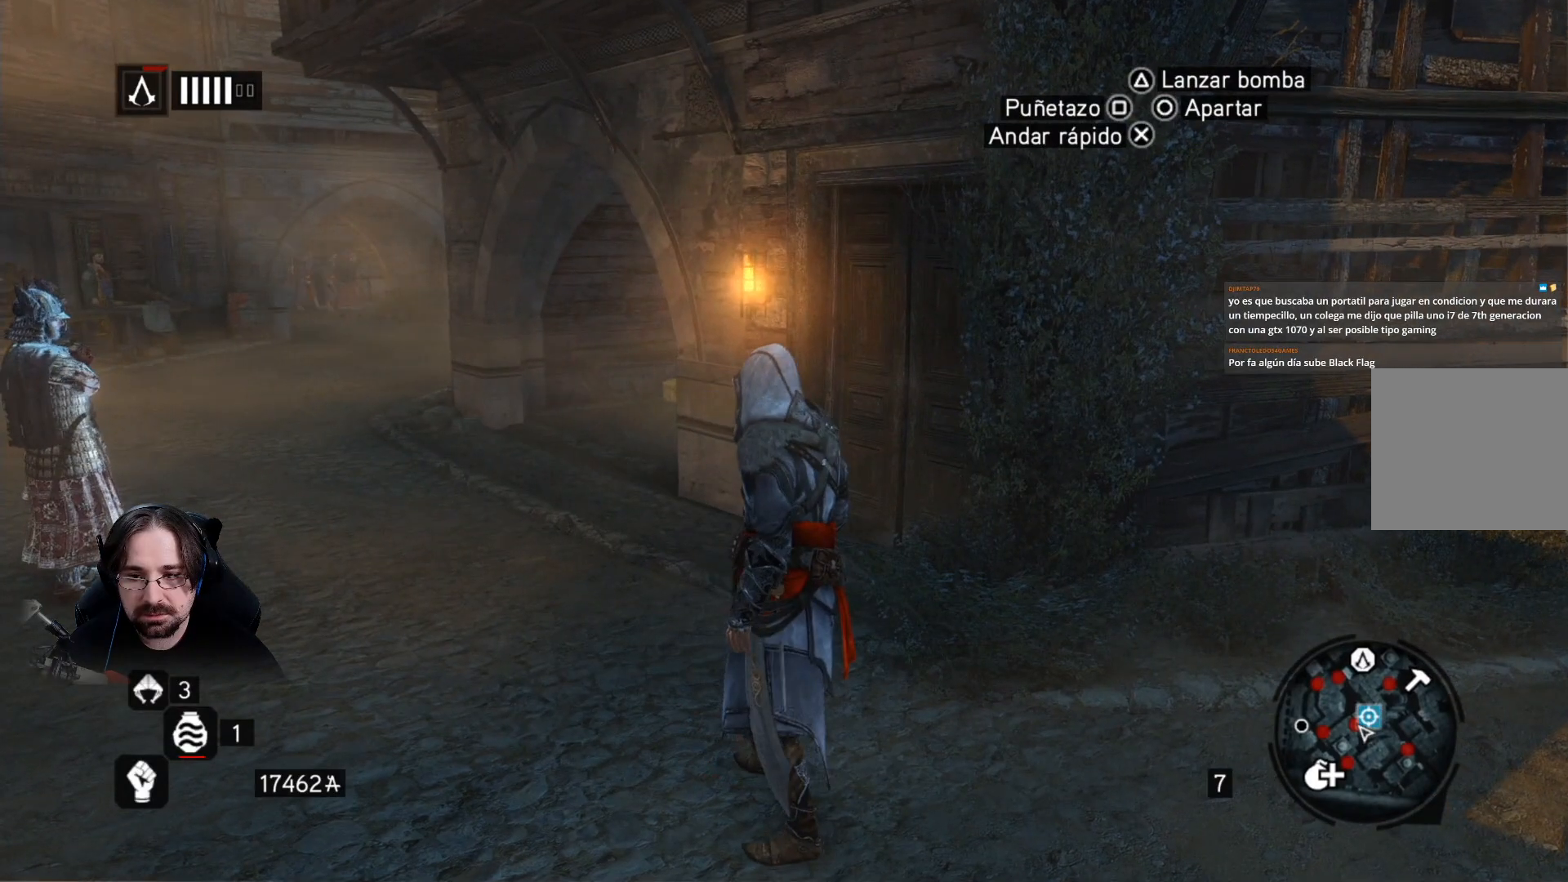
{"buttons": [], "left_stick": "center", "right_stick": "center", "events": [[33, "R2", "down"], [333, "R2", "up"], [333, "left_stick", "center"], [433, "right_stick", "center"]]}
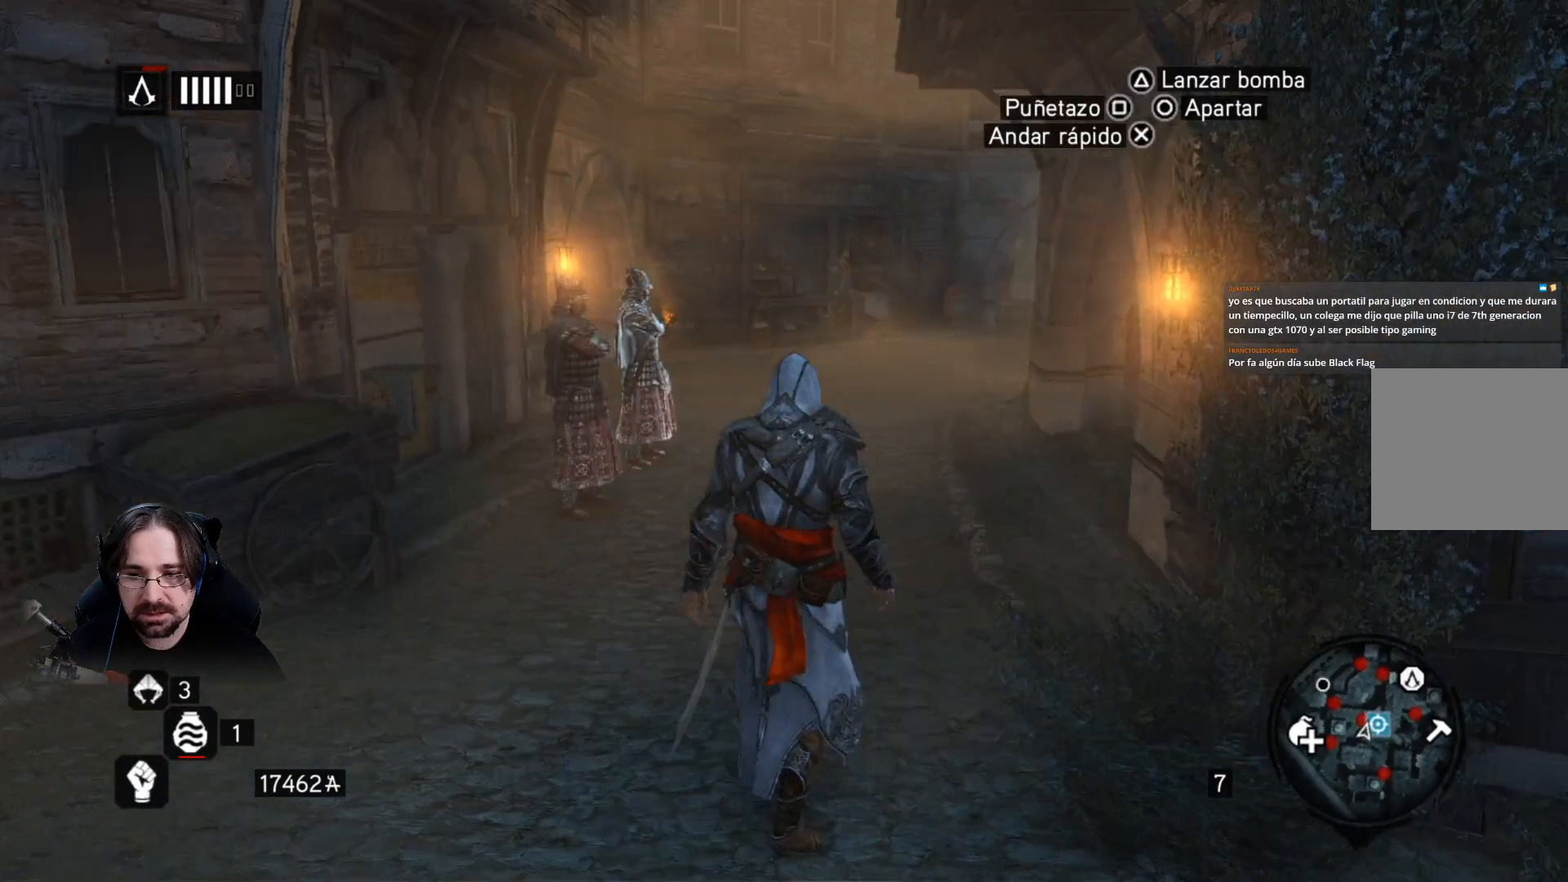
{"buttons": [], "left_stick": "center", "right_stick": "center", "events": []}
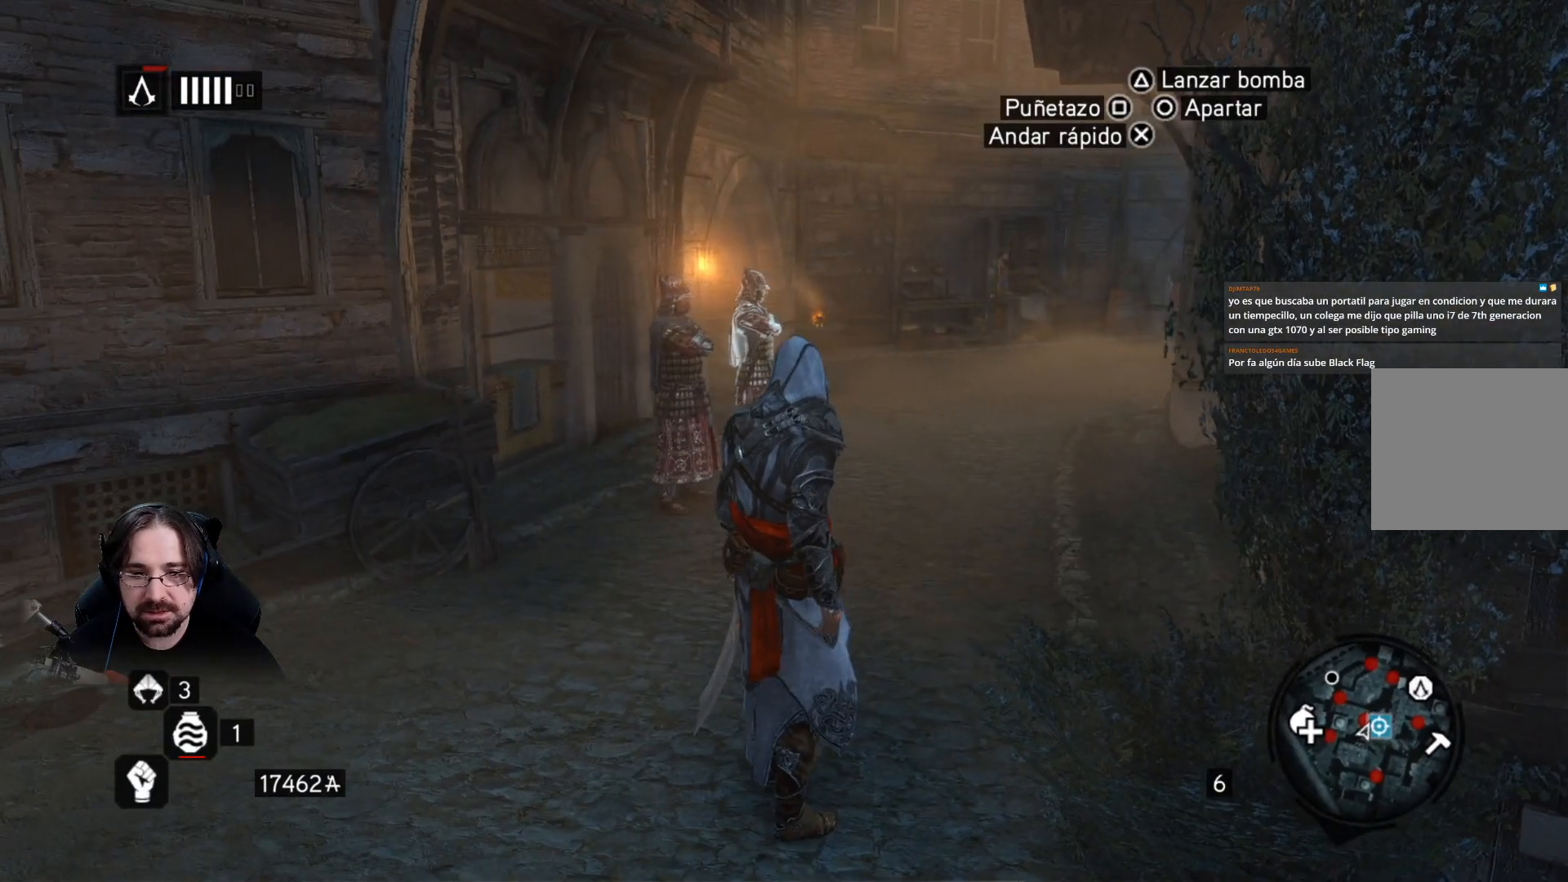
{"buttons": [], "left_stick": "down", "right_stick": "center", "events": [[133, "left_stick", "down"]]}
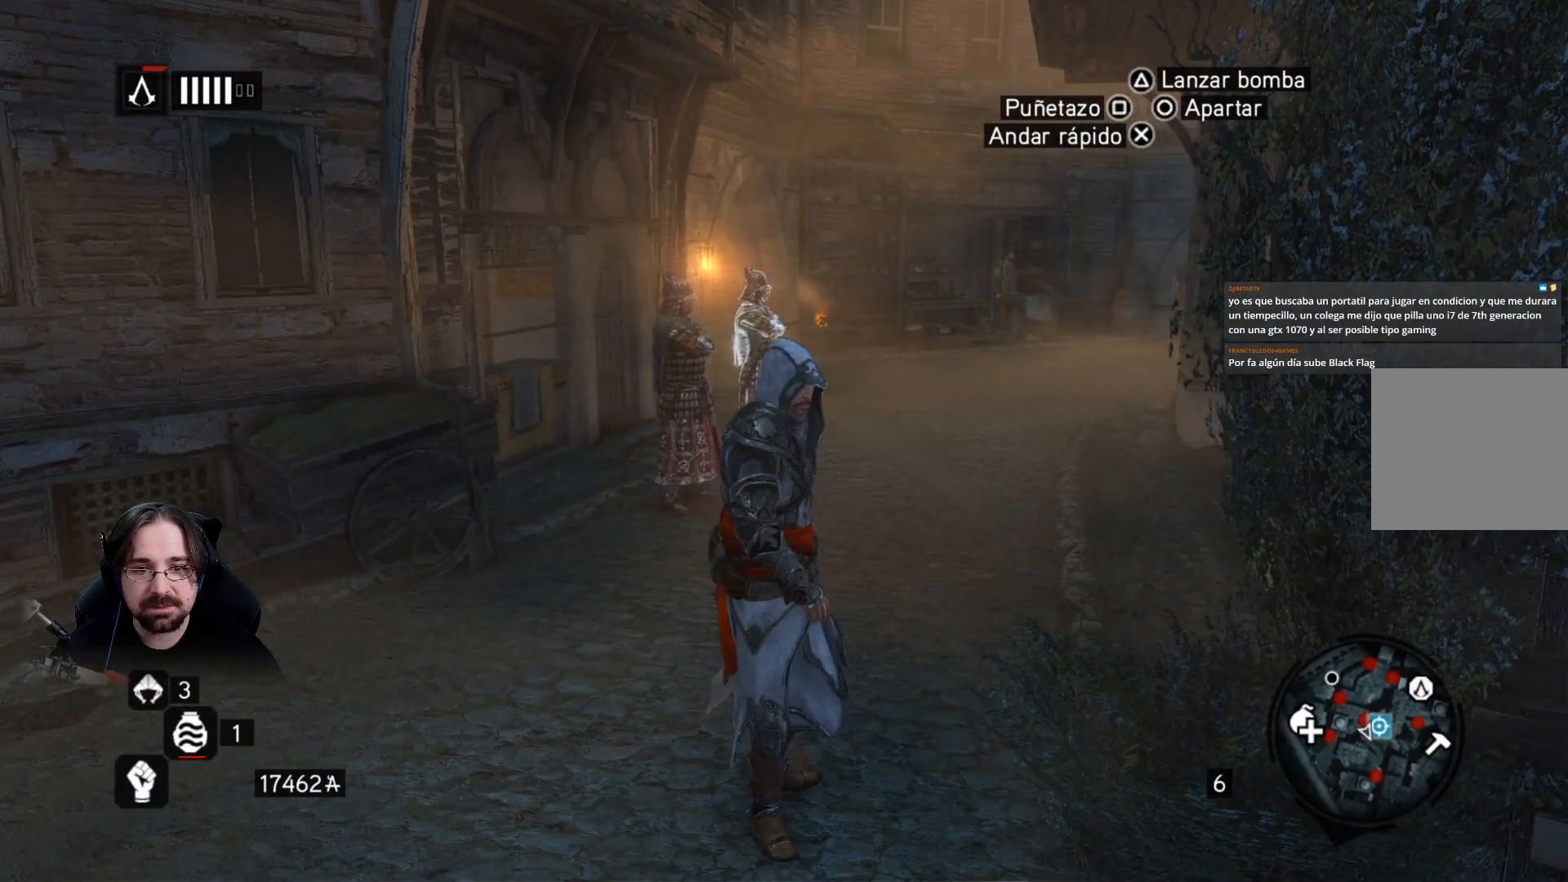
{"buttons": [], "left_stick": "down", "right_stick": "center", "events": []}
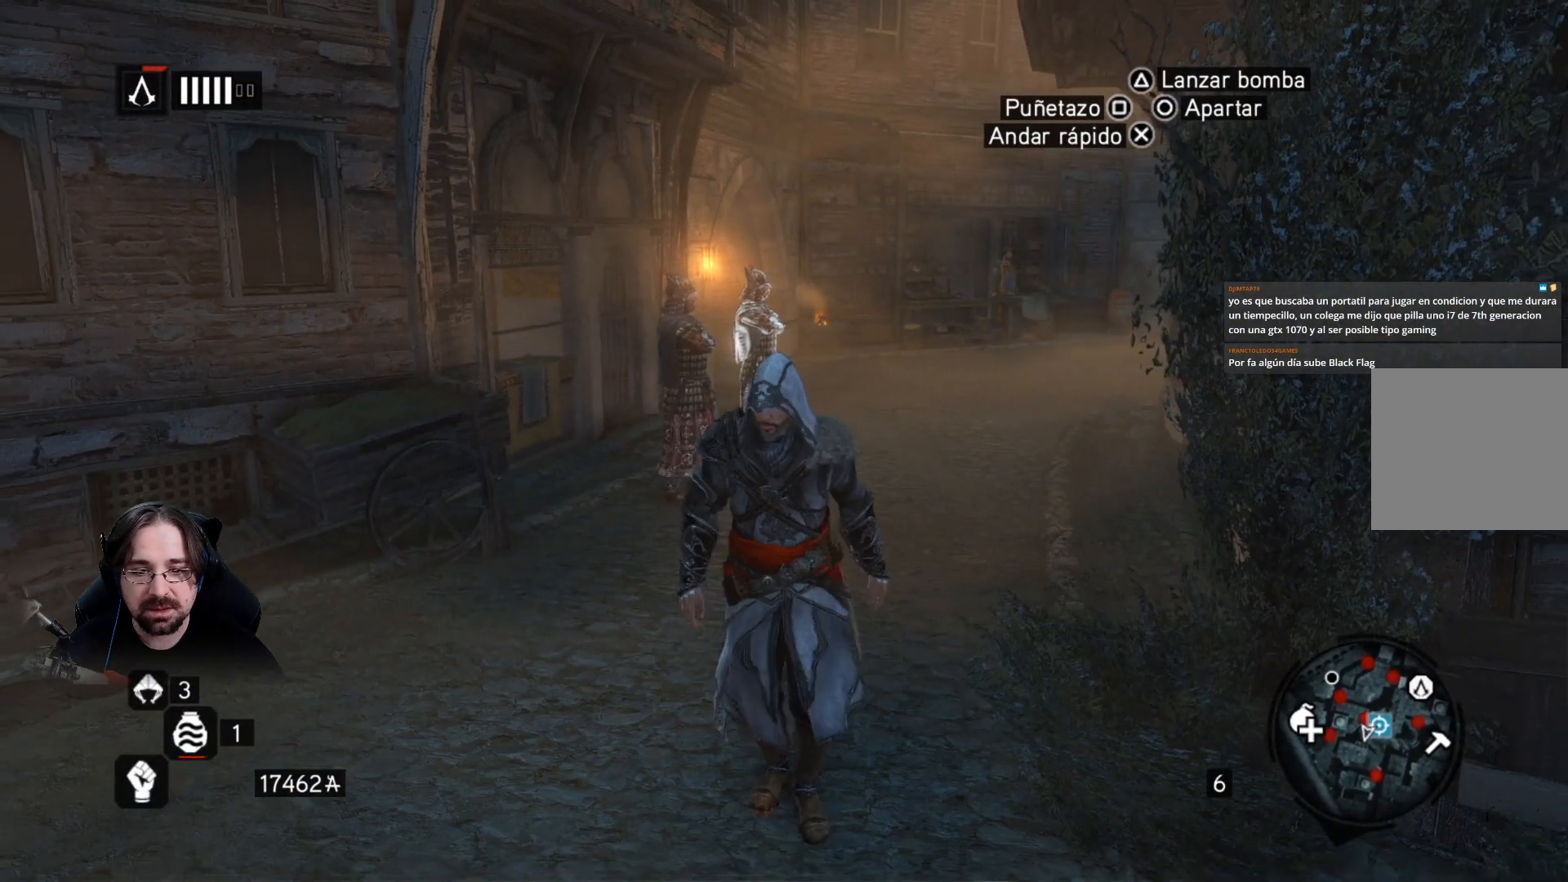
{"buttons": ["R1"], "left_stick": "center", "right_stick": "center", "events": [[433, "left_stick", "center"], [467, "R1", "down"]]}
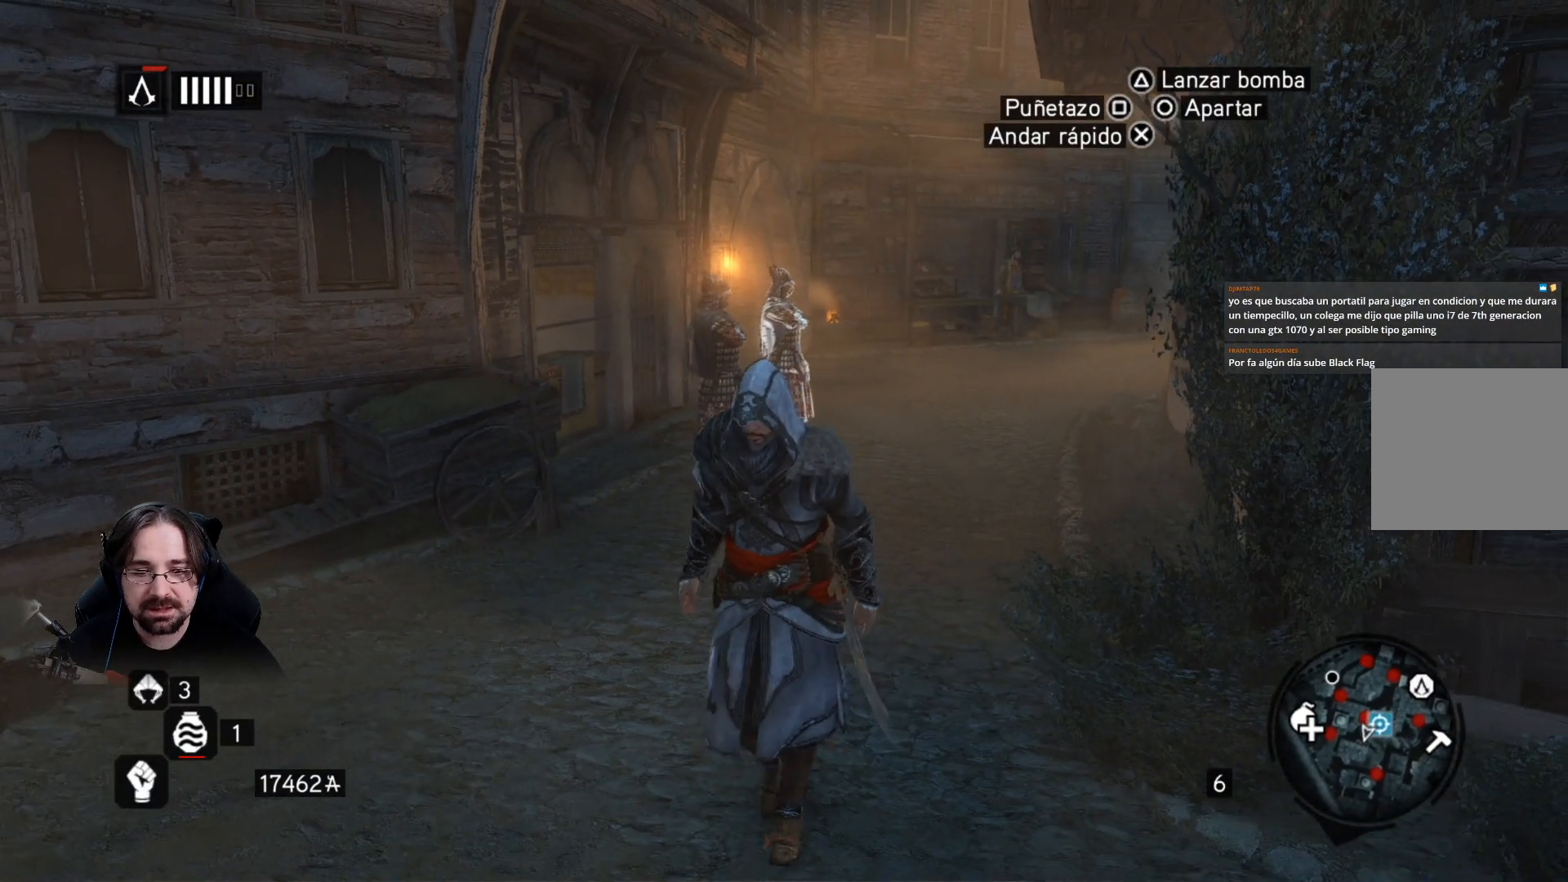
{"buttons": ["R1"], "left_stick": "center", "right_stick": "center", "events": []}
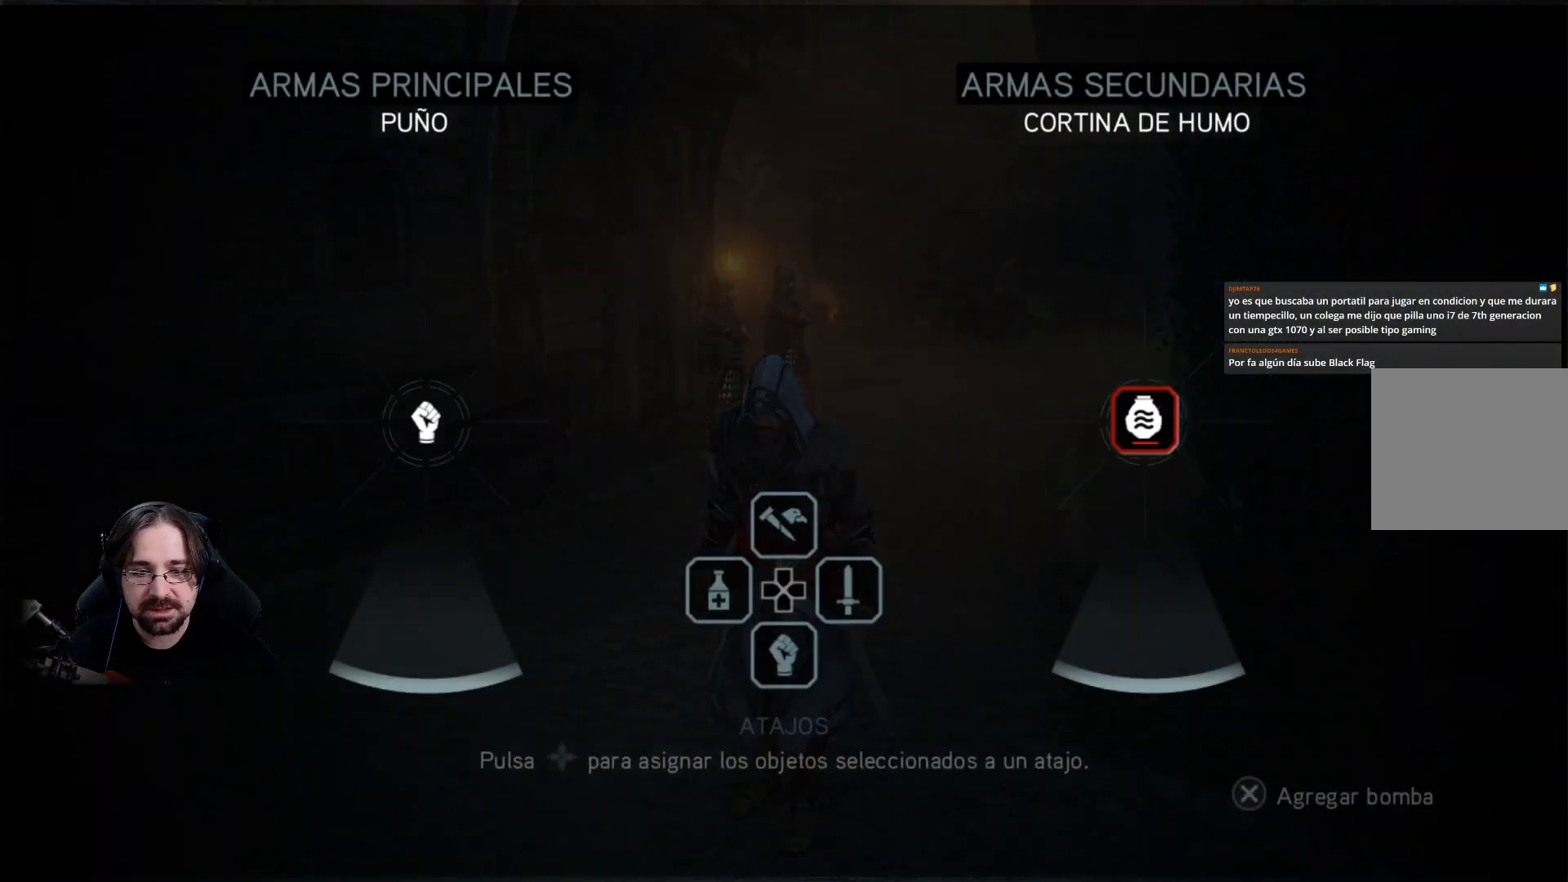
{"buttons": ["R1"], "left_stick": "center", "right_stick": "center", "events": []}
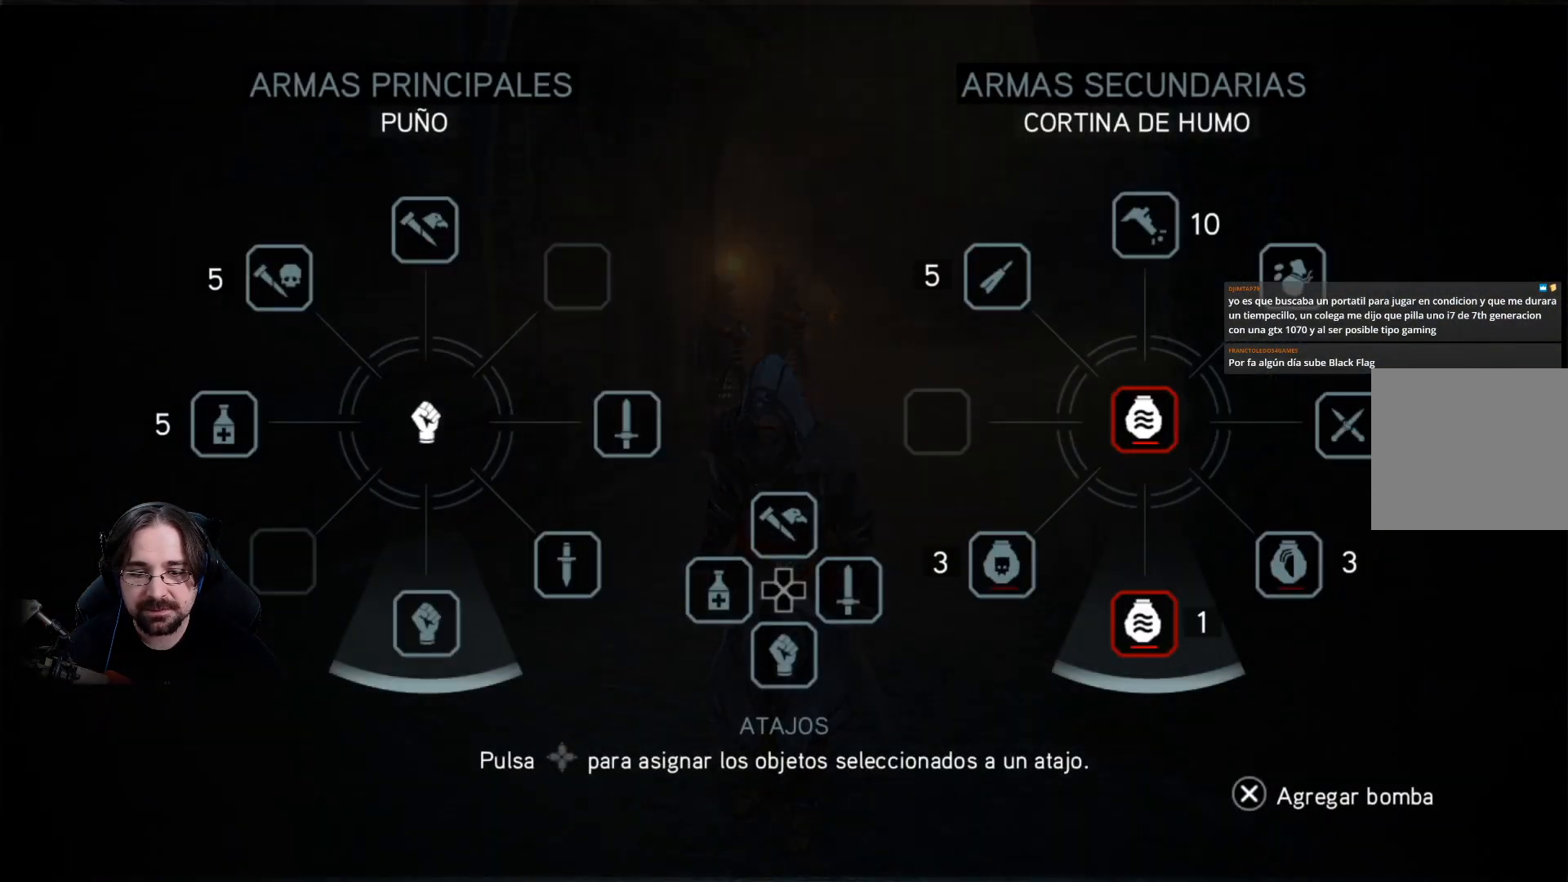
{"buttons": ["R1"], "left_stick": "center", "right_stick": "center", "events": []}
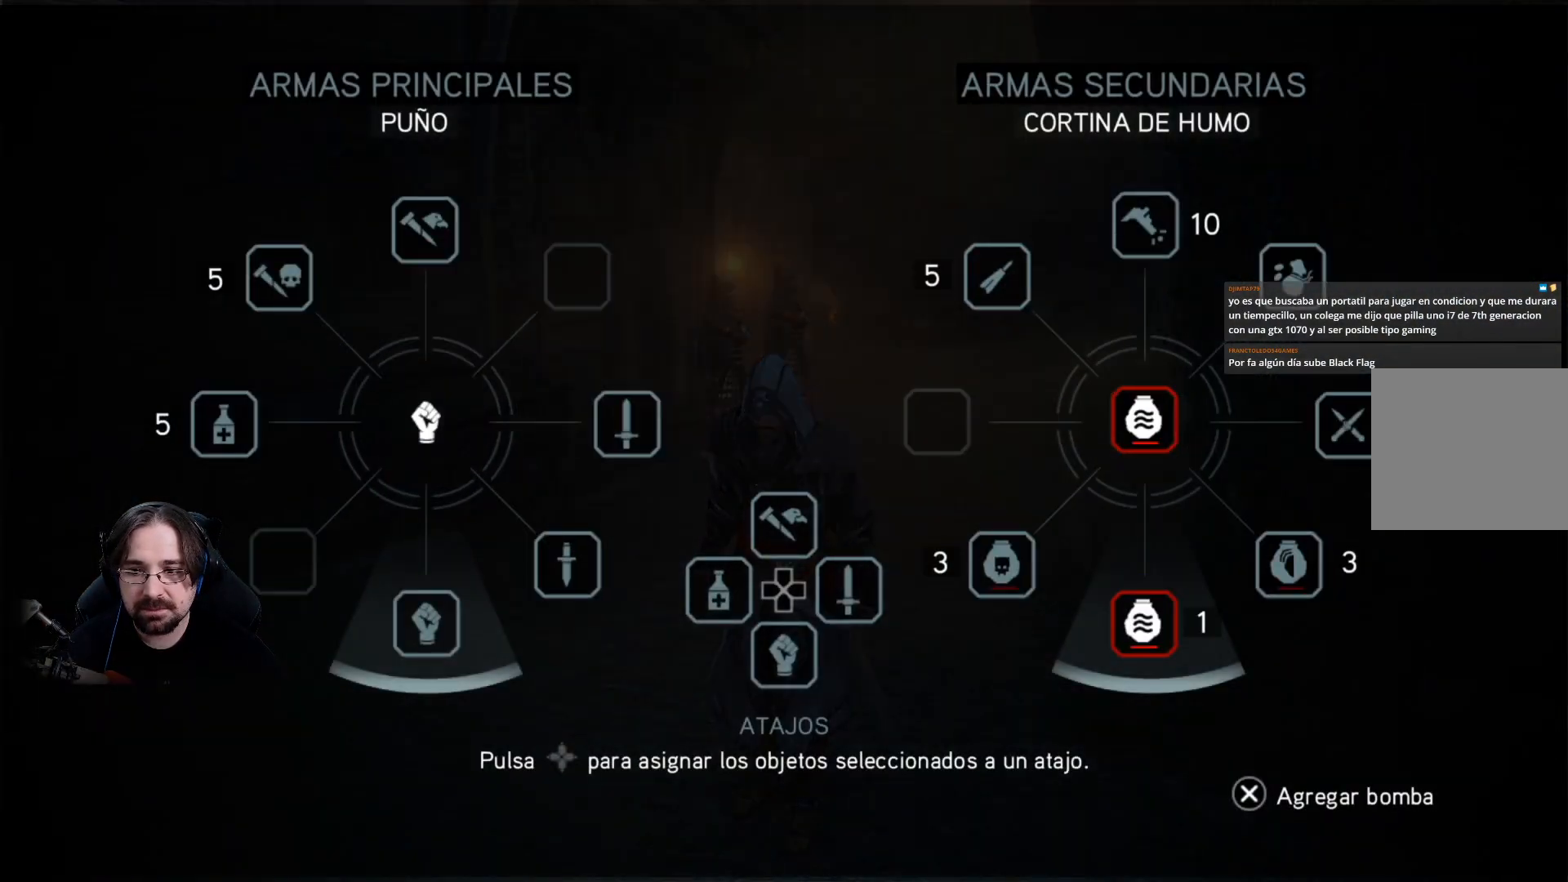
{"buttons": ["R1"], "left_stick": "center", "right_stick": "down", "events": [[300, "right_stick", "down"]]}
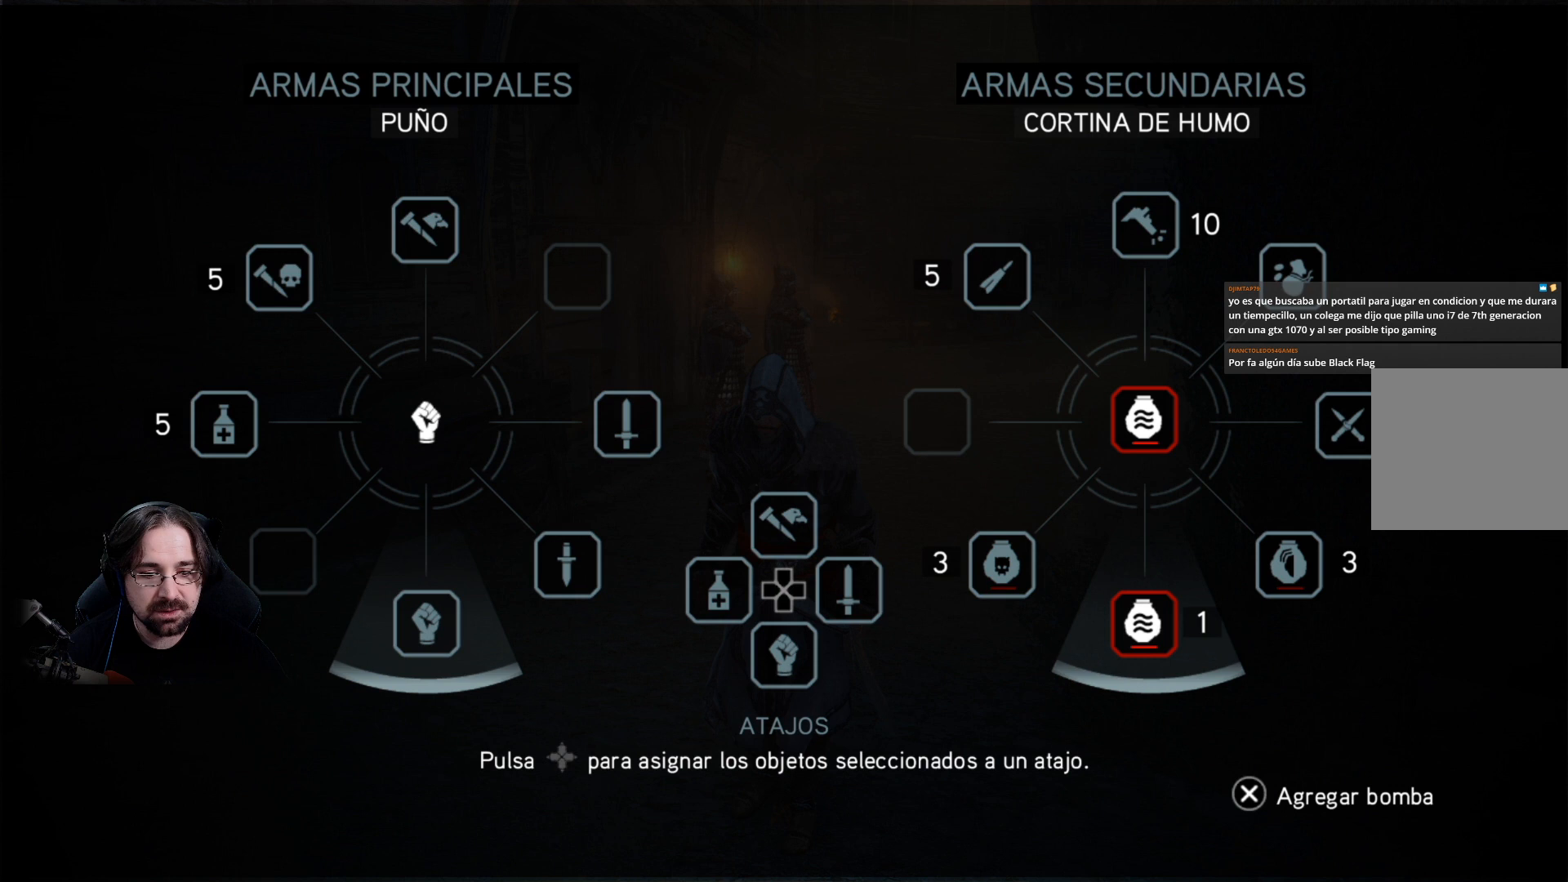
{"buttons": ["R1"], "left_stick": "center", "right_stick": "down-left", "events": [[67, "right_stick", "down-left"]]}
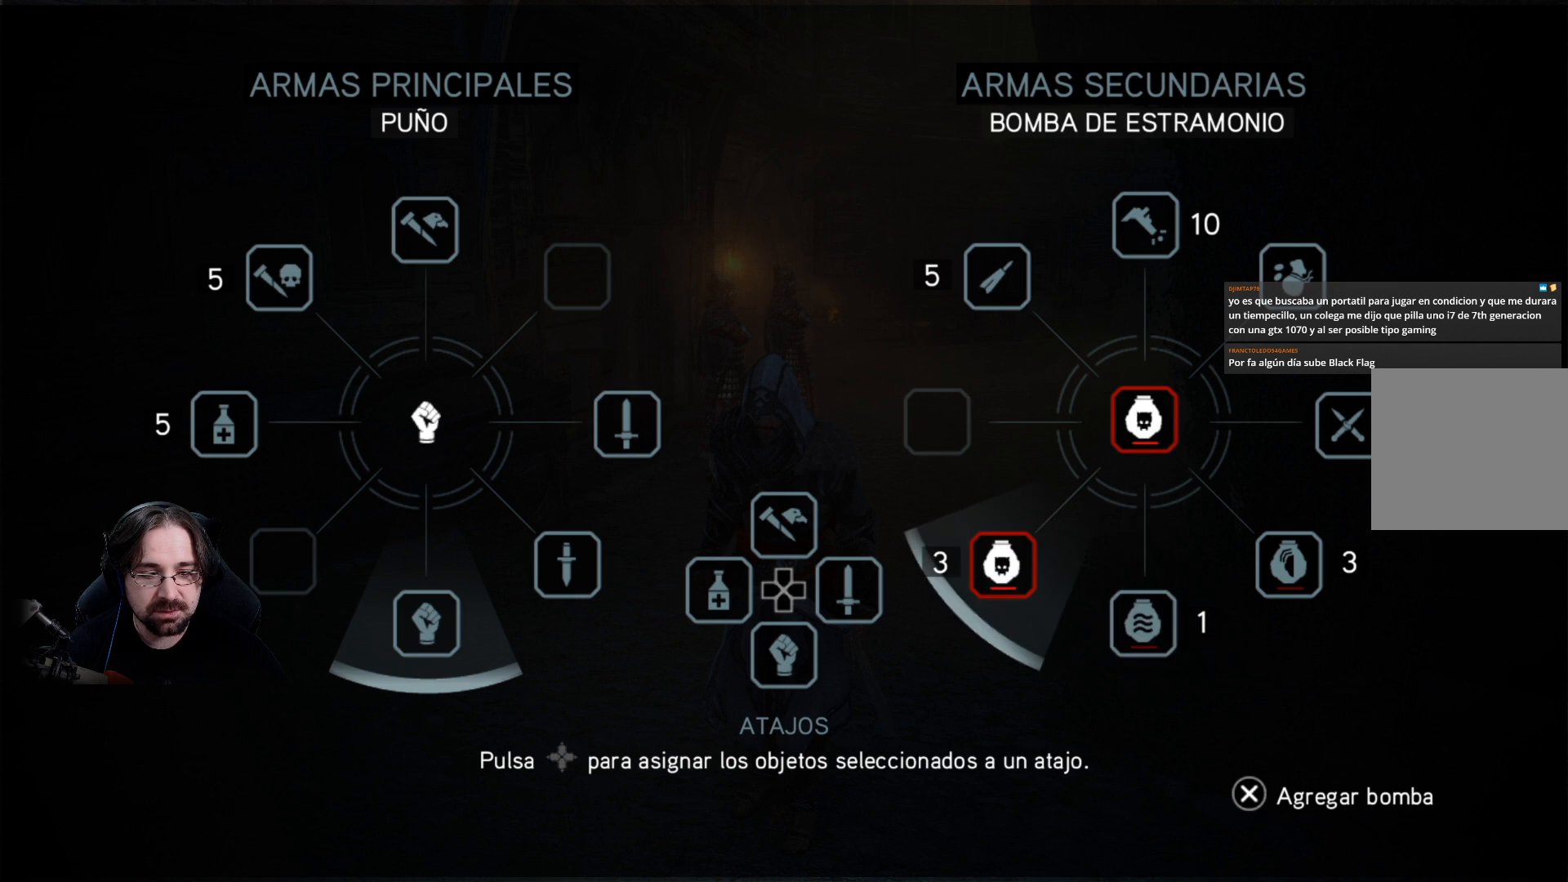
{"buttons": [], "left_stick": "center", "right_stick": "down-left", "events": [[233, "R1", "up"]]}
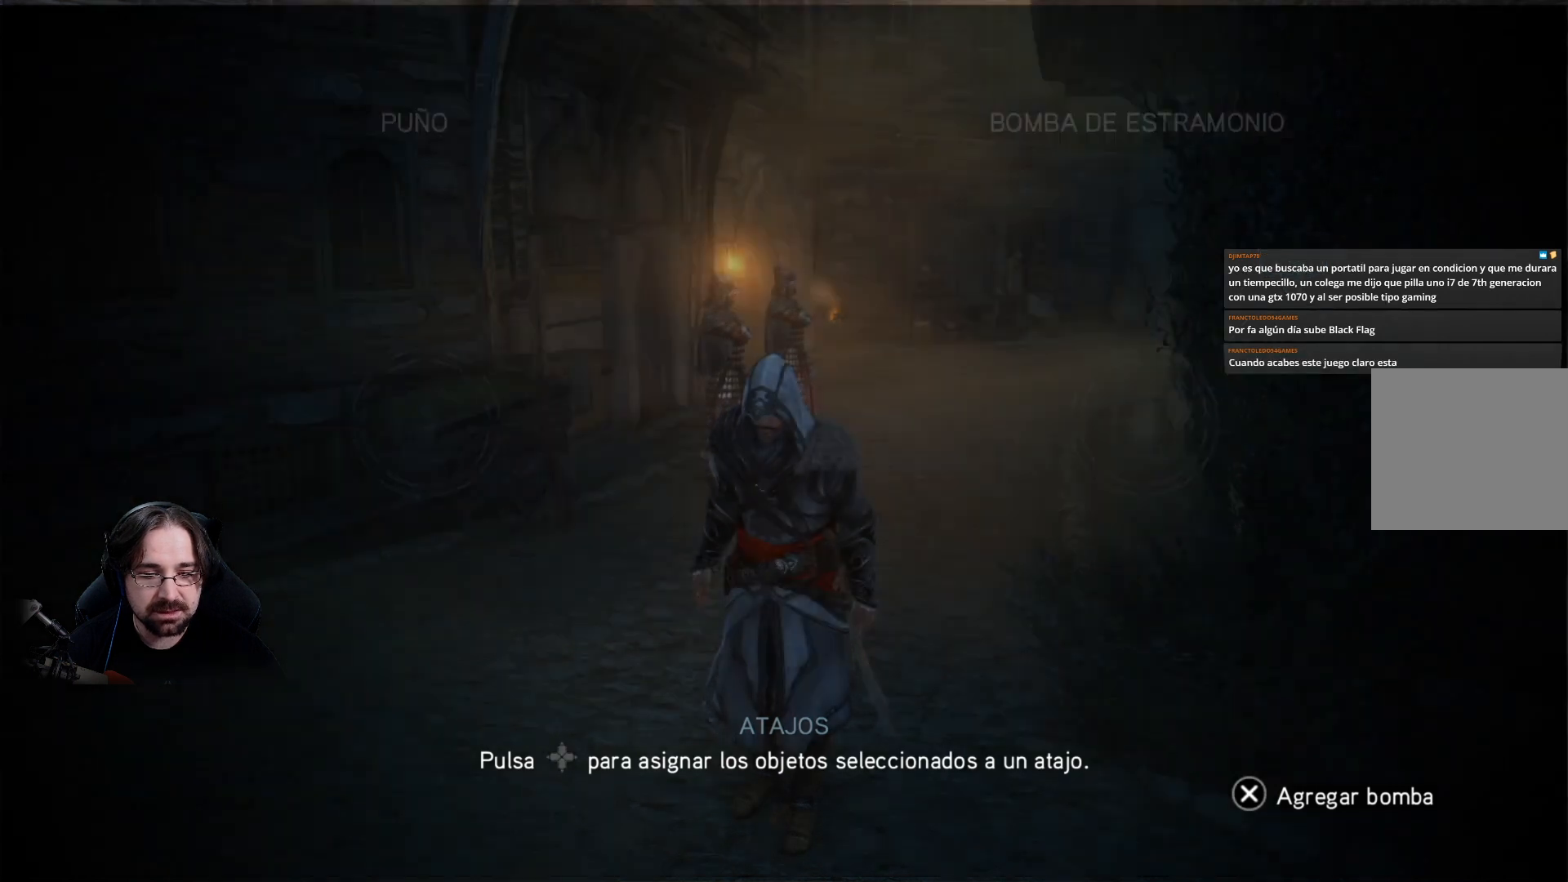
{"buttons": [], "left_stick": "center", "right_stick": "center", "events": [[133, "right_stick", "center"]]}
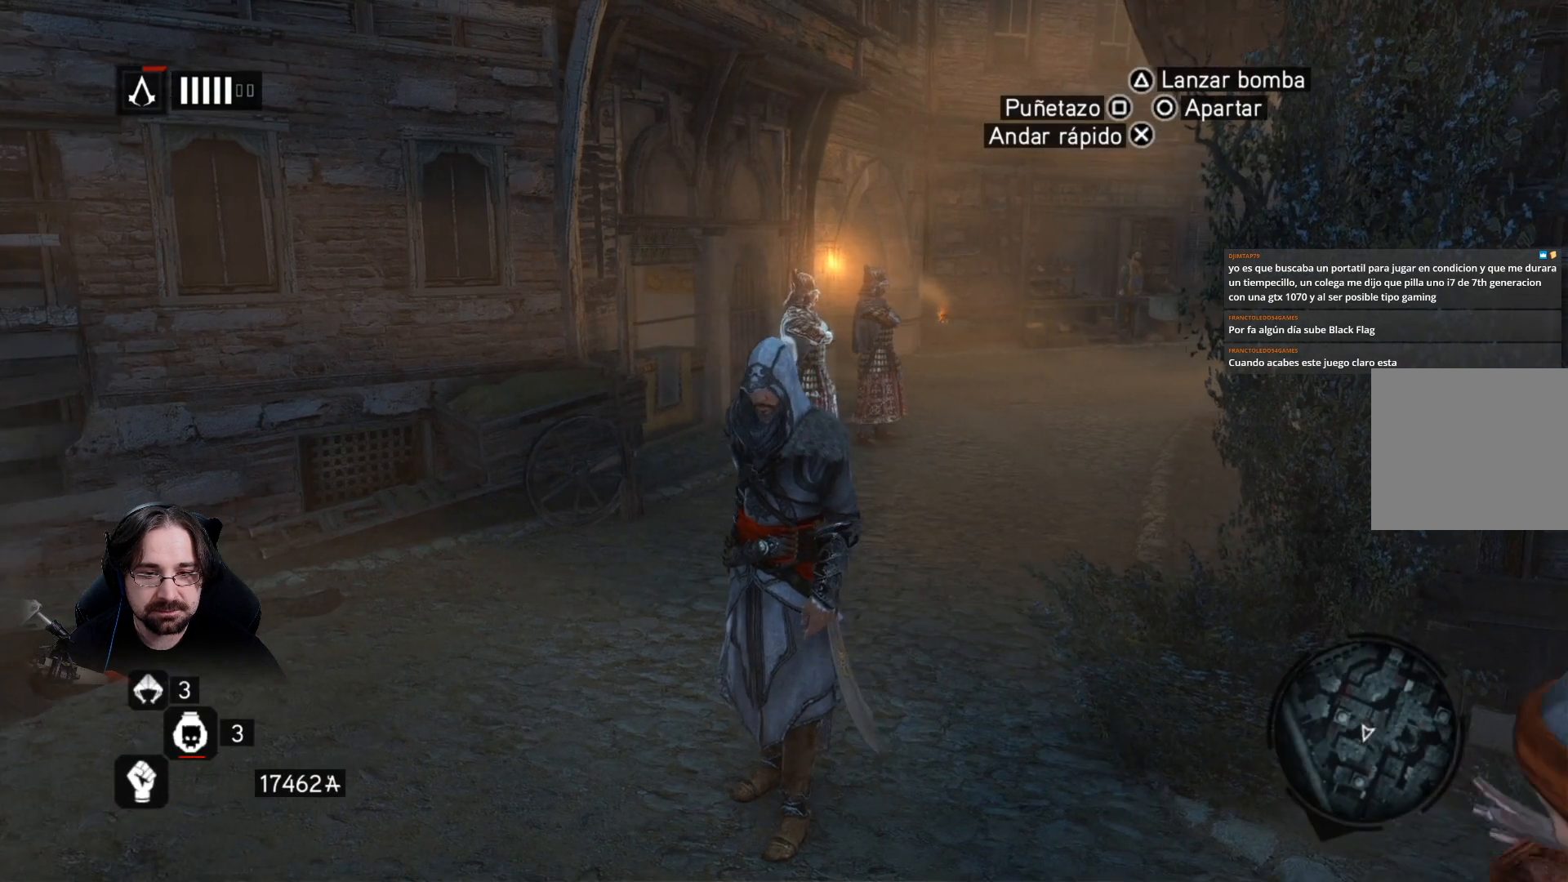
{"buttons": ["TRIANGLE"], "left_stick": "center", "right_stick": "center", "events": [[233, "TRIANGLE", "down"]]}
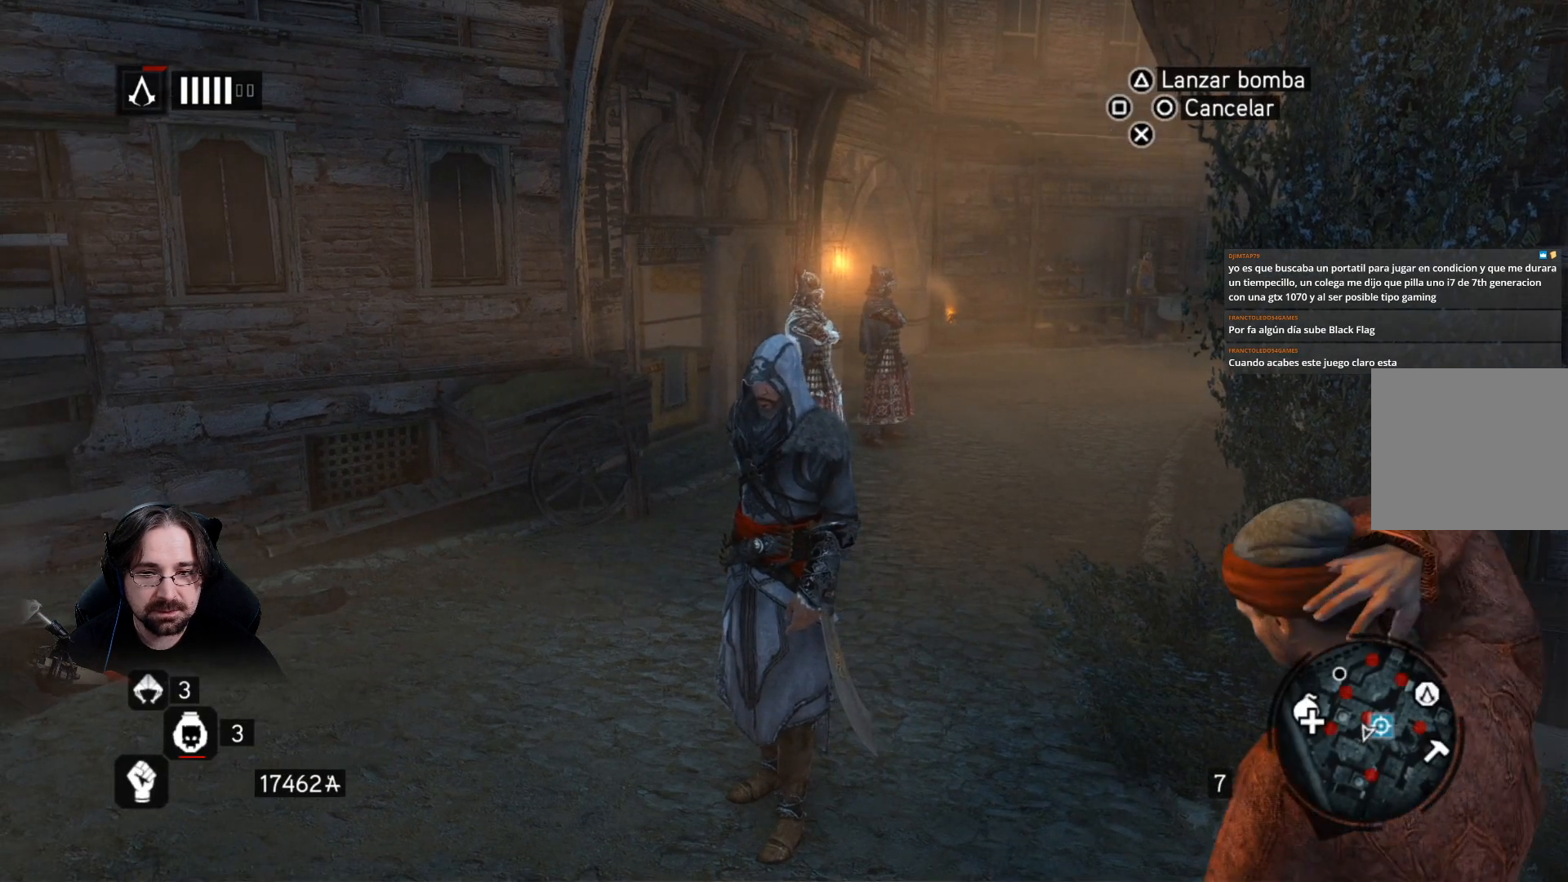
{"buttons": ["TRIANGLE"], "left_stick": "center", "right_stick": "center", "events": []}
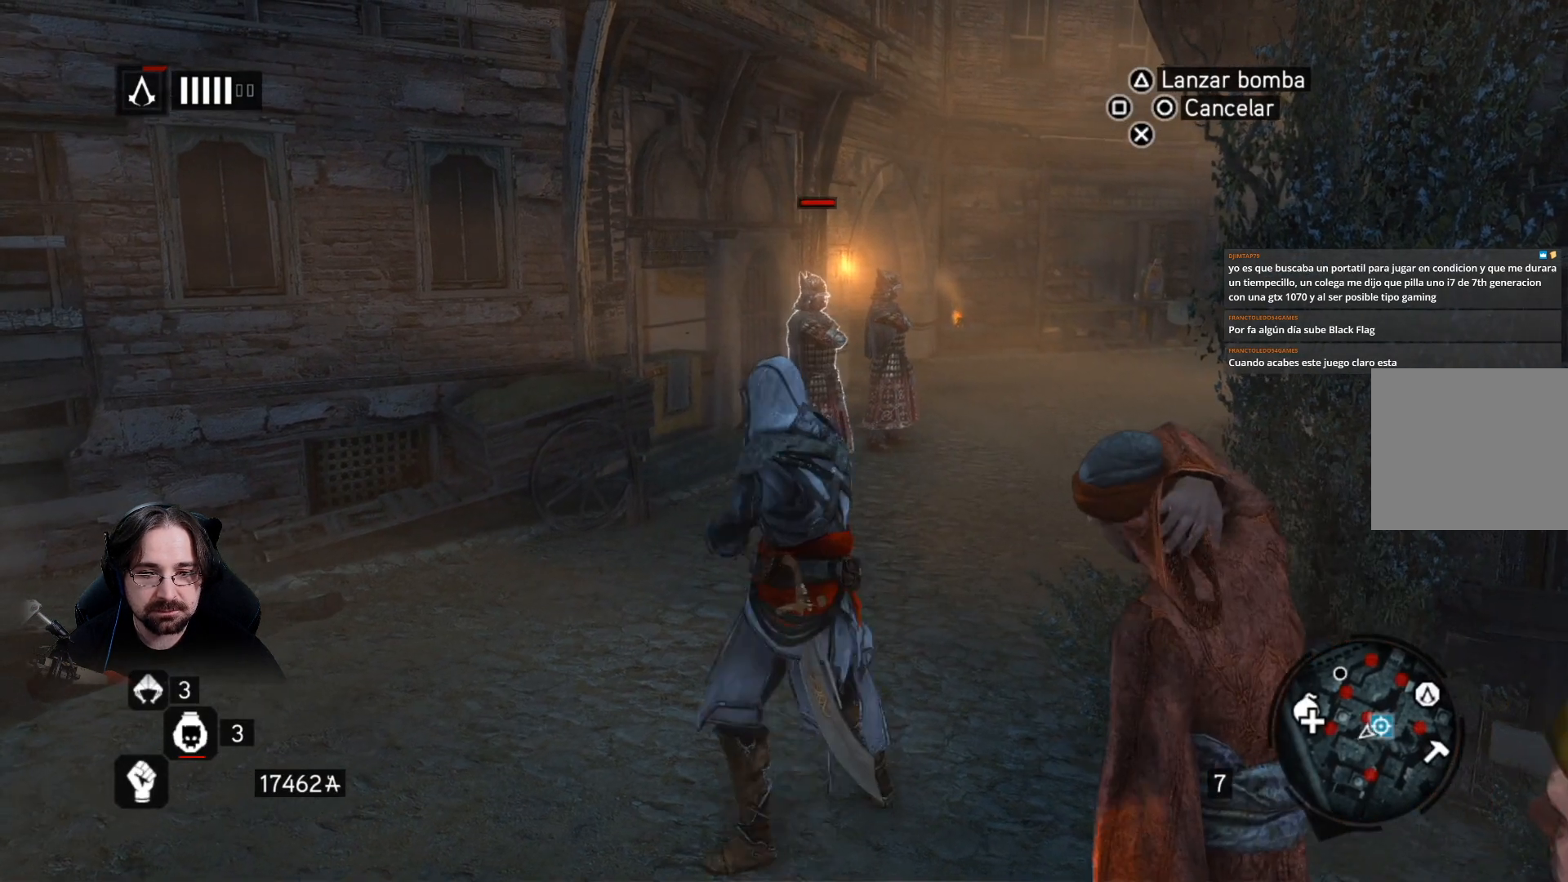
{"buttons": ["TRIANGLE"], "left_stick": "center", "right_stick": "center", "events": []}
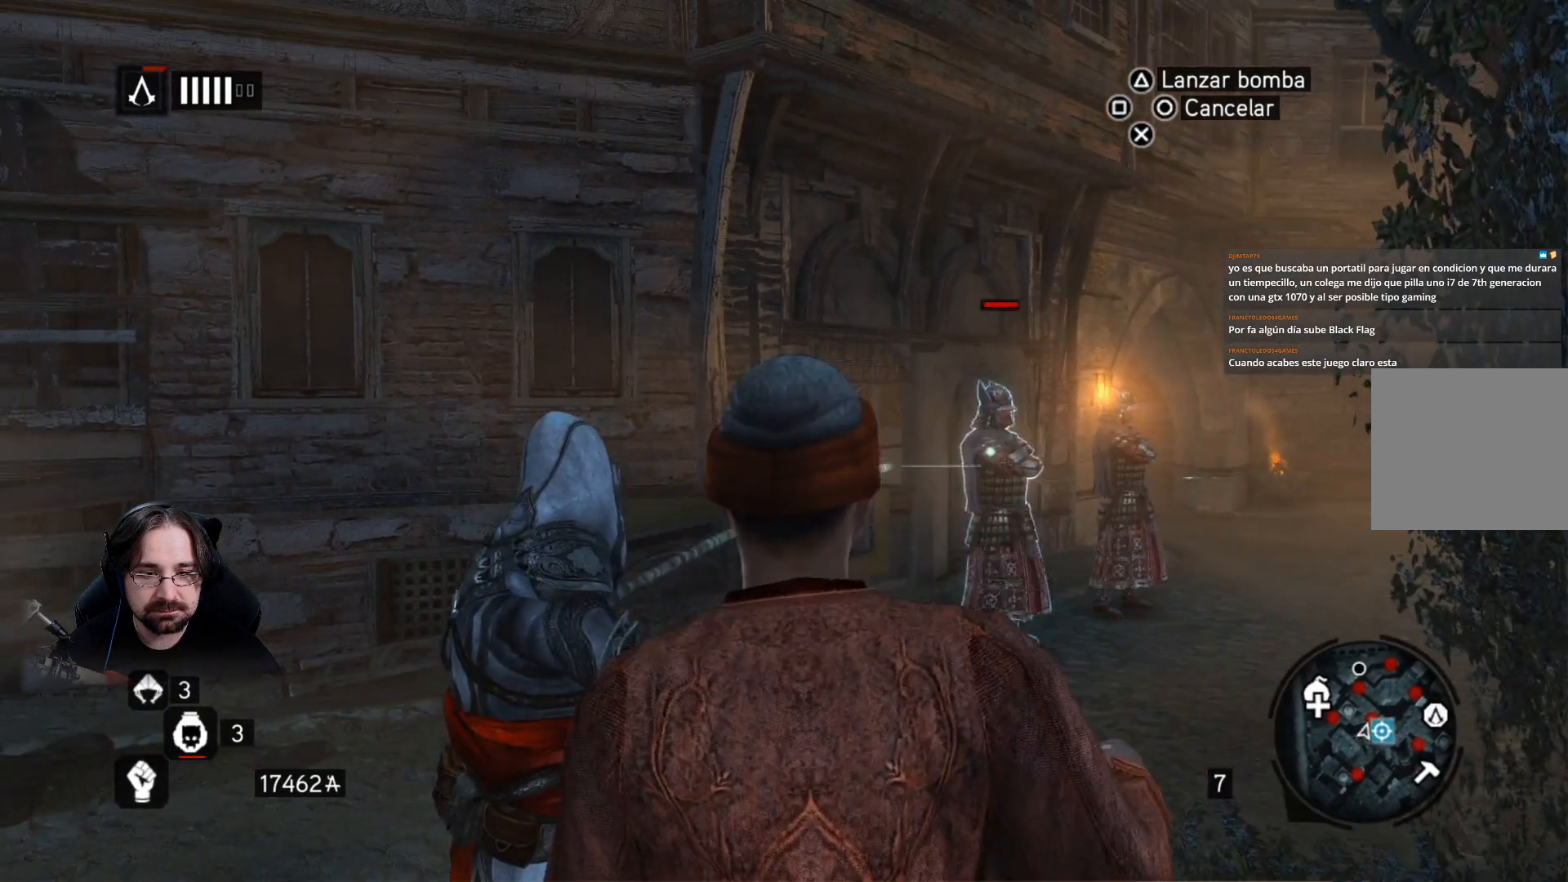
{"buttons": [], "left_stick": "center", "right_stick": "center", "events": [[500, "TRIANGLE", "up"]]}
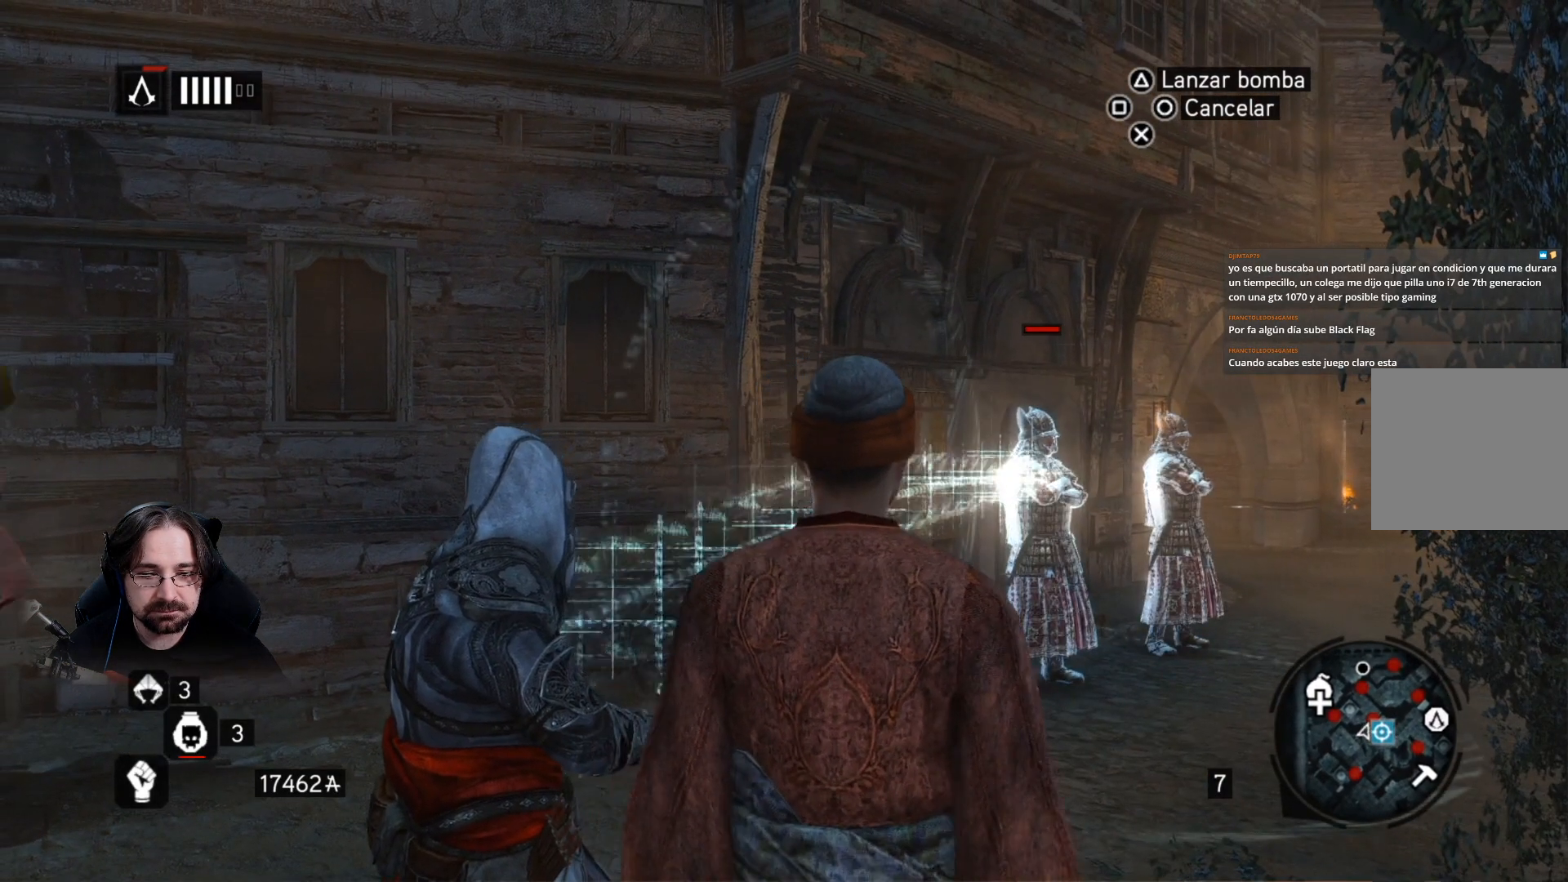
{"buttons": [], "left_stick": "center", "right_stick": "center", "events": []}
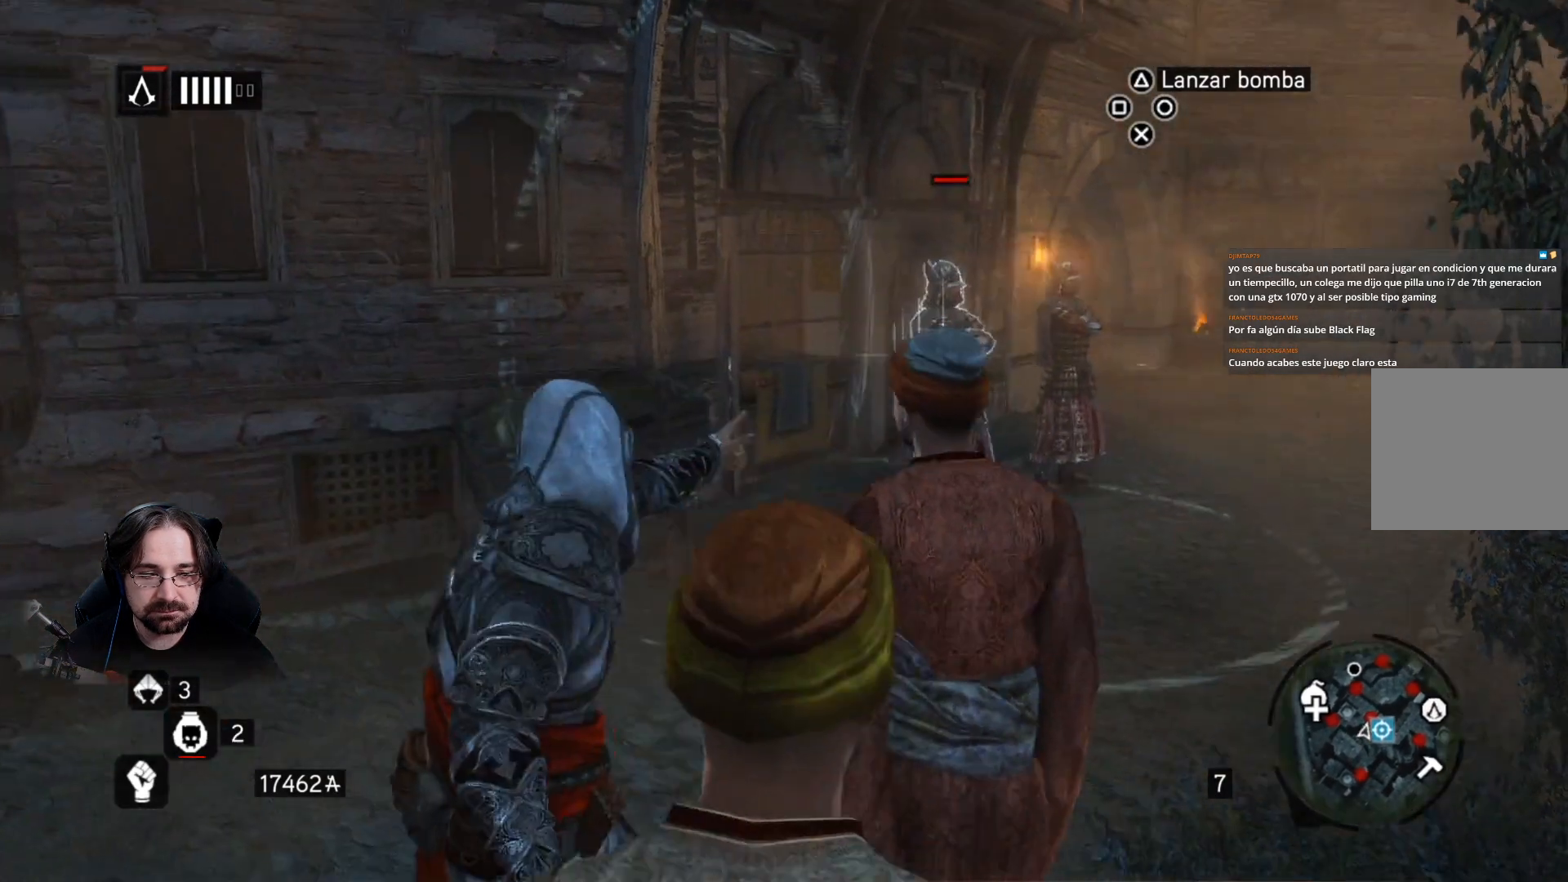
{"buttons": [], "left_stick": "left", "right_stick": "left", "events": [[200, "left_stick", "left"], [300, "right_stick", "left"]]}
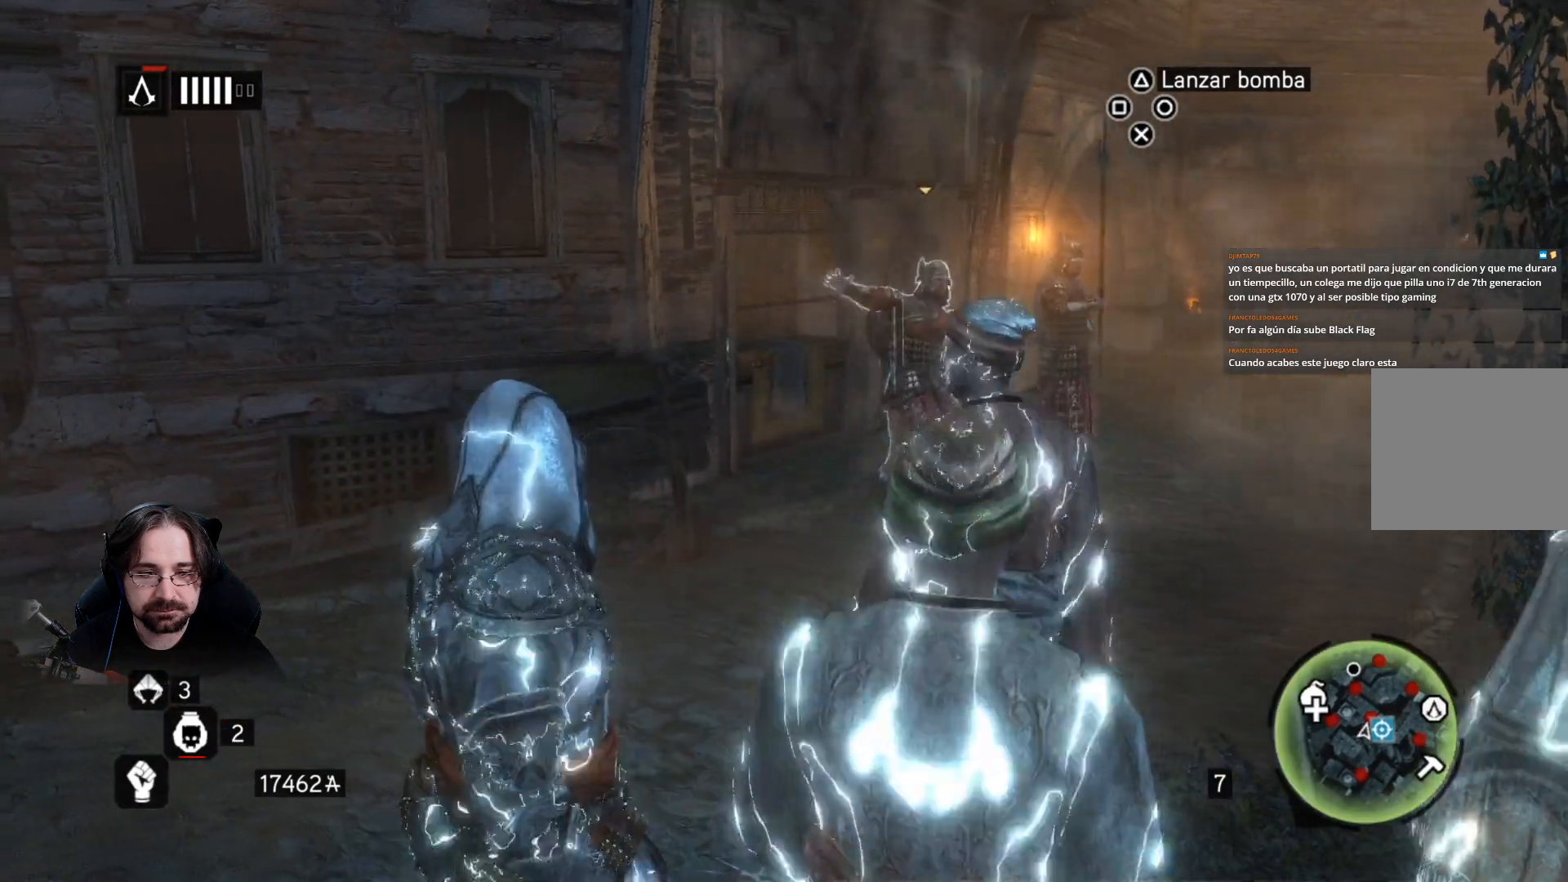
{"buttons": [], "left_stick": "down-left", "right_stick": "left", "events": [[400, "left_stick", "down-left"]]}
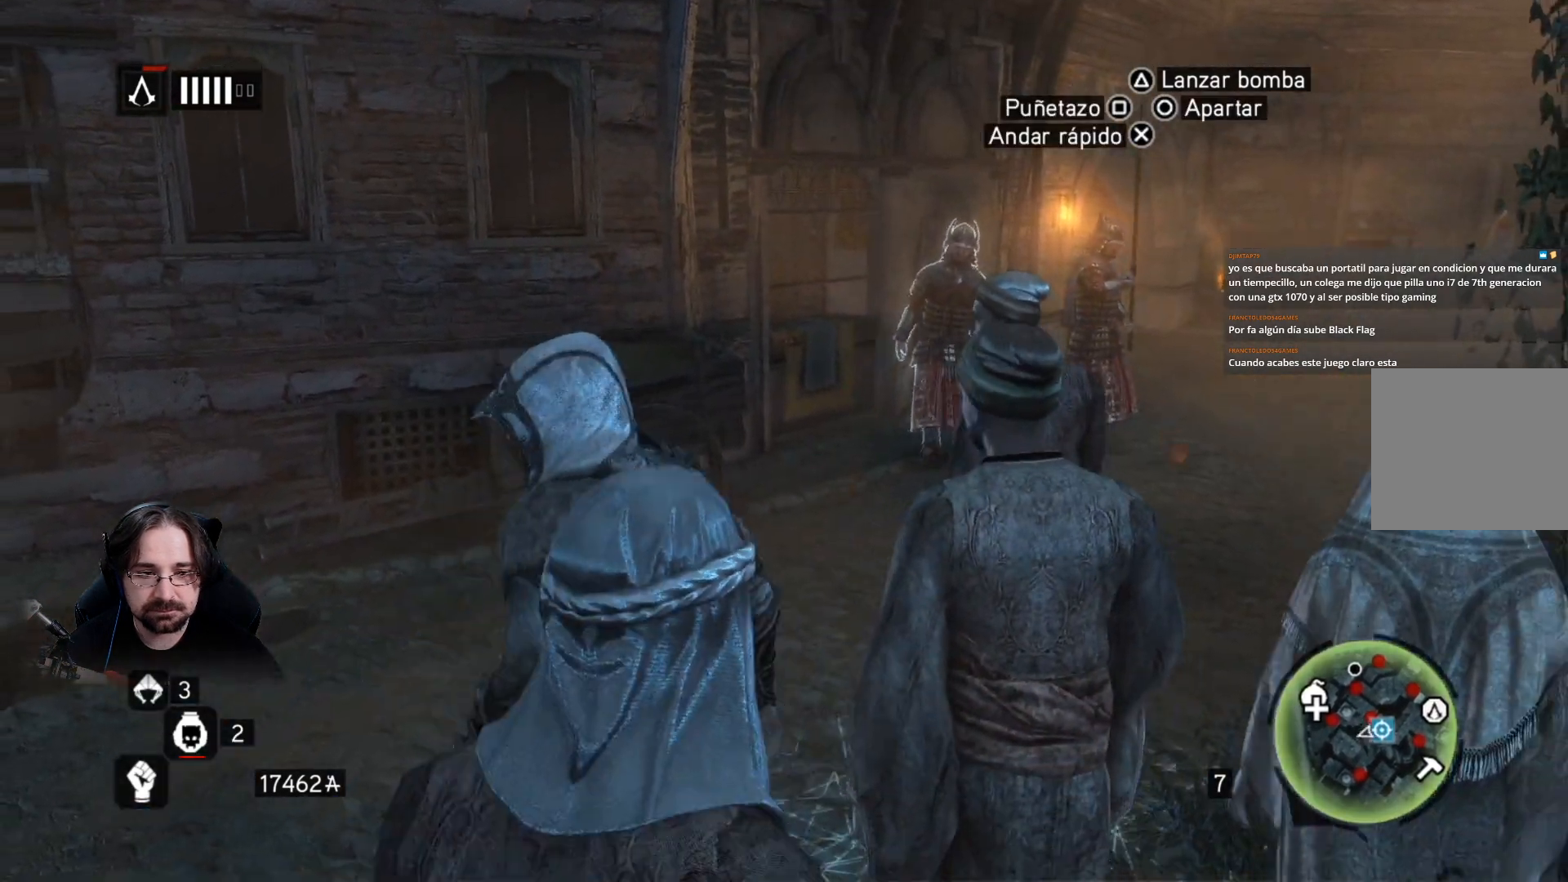
{"buttons": ["R2"], "left_stick": "down-left", "right_stick": "left", "events": [[167, "R2", "down"]]}
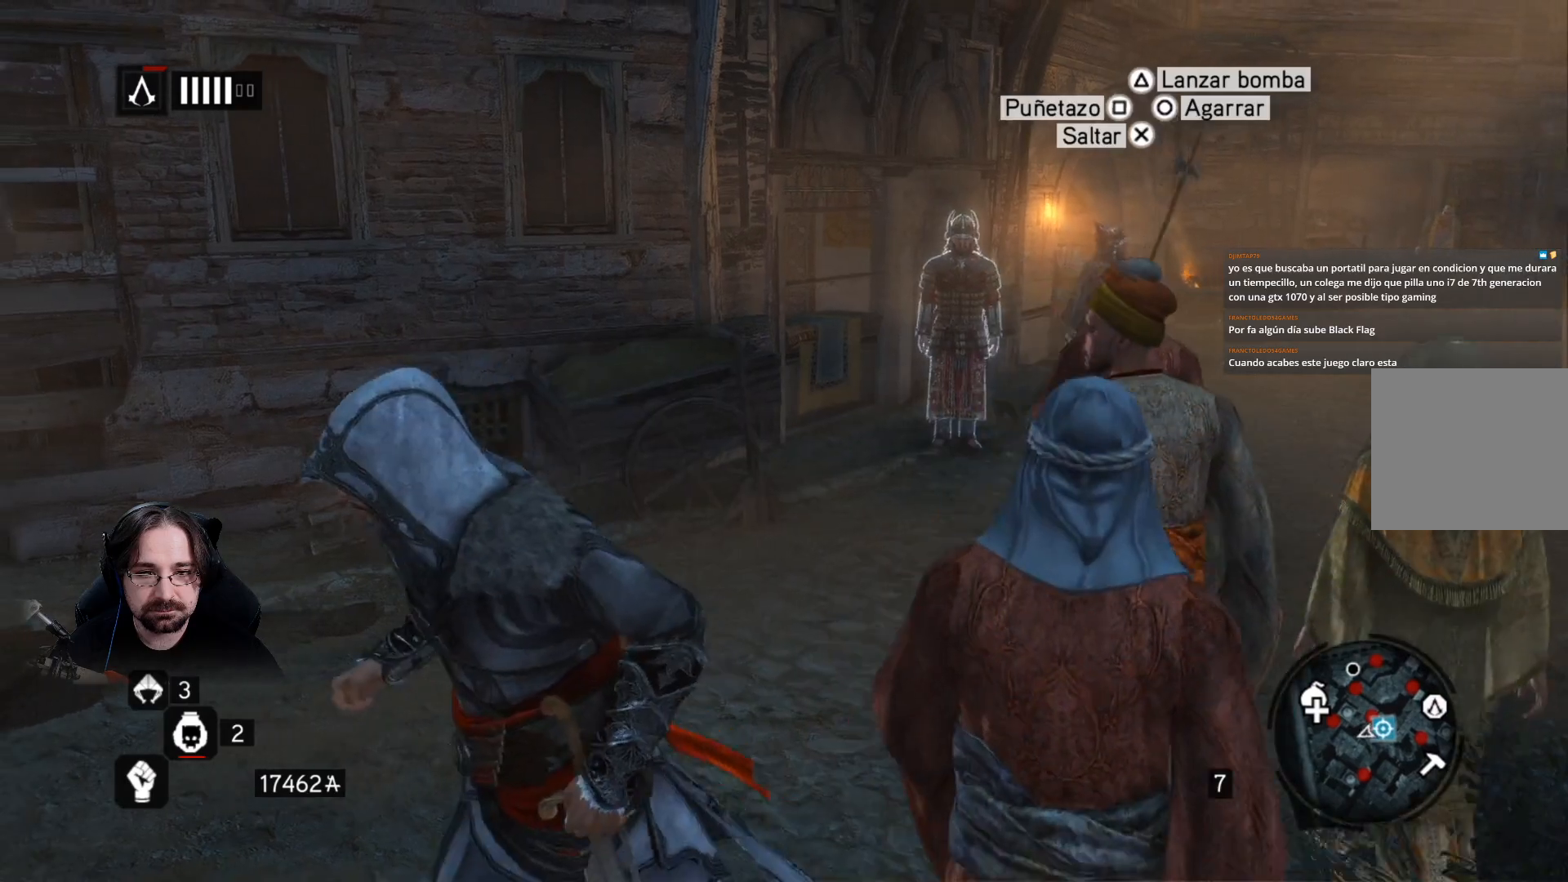
{"buttons": ["R2"], "left_stick": "down", "right_stick": "center", "events": [[67, "left_stick", "down"], [100, "right_stick", "center"]]}
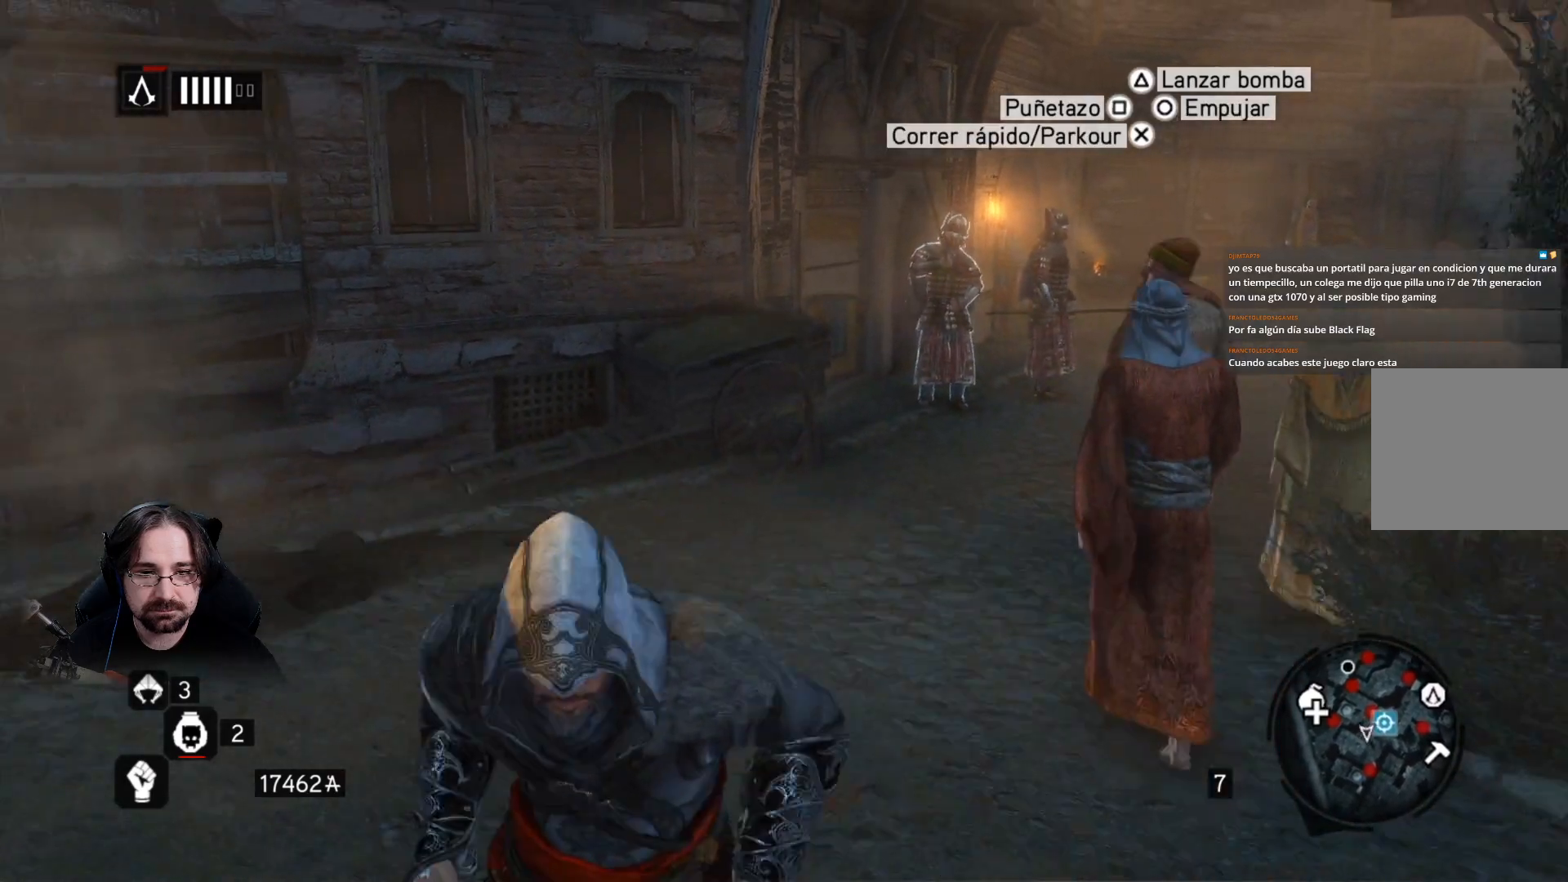
{"buttons": ["R2"], "left_stick": "down-right", "right_stick": "center", "events": [[100, "left_stick", "down-right"]]}
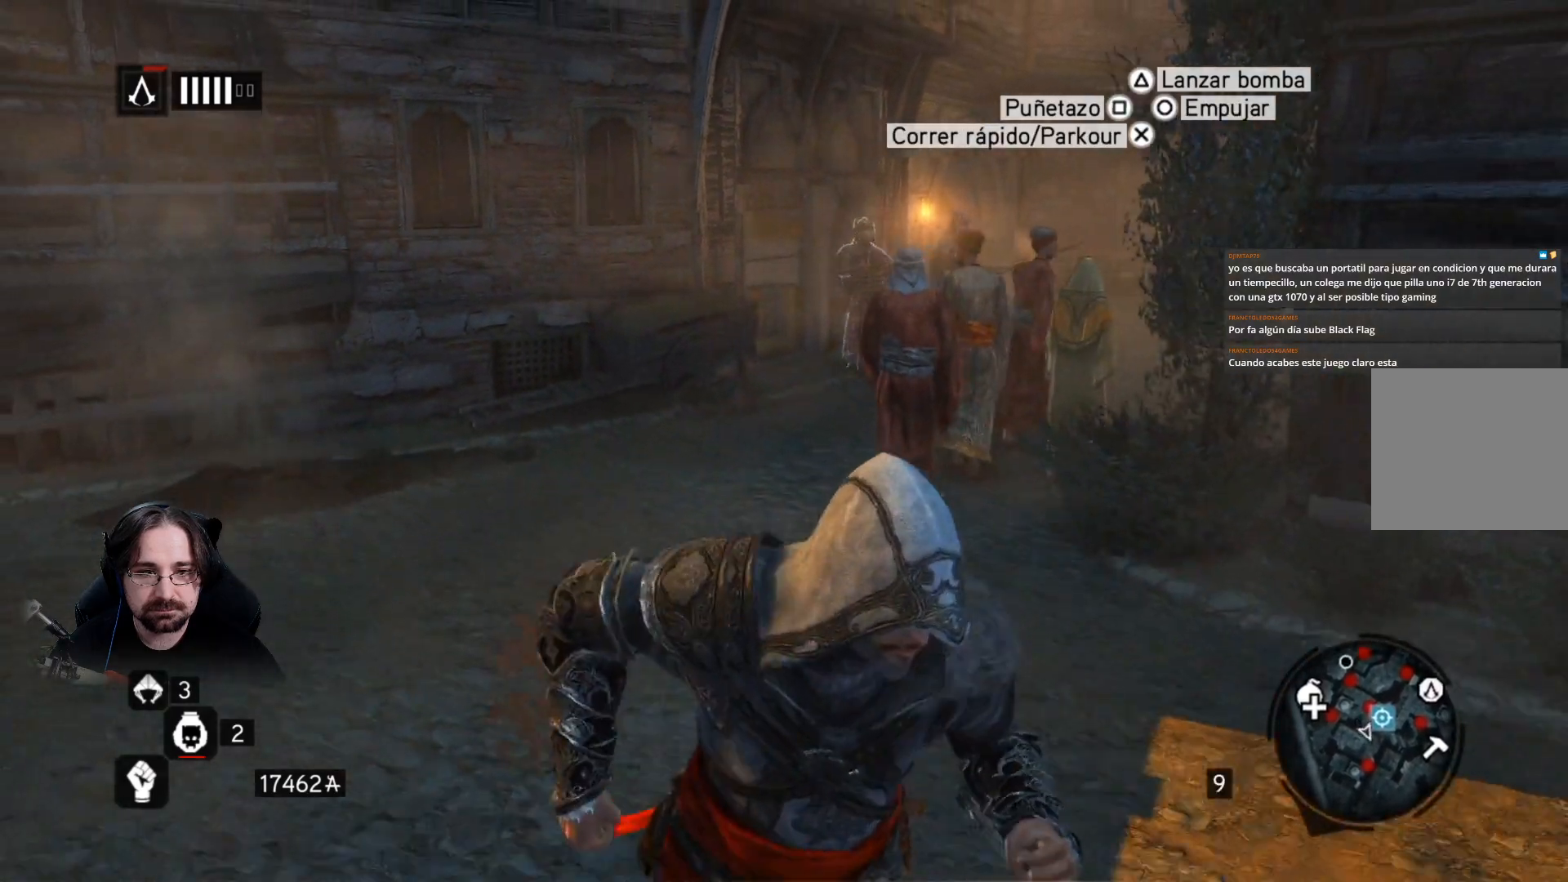
{"buttons": ["R2"], "left_stick": "right", "right_stick": "center", "events": [[500, "left_stick", "right"]]}
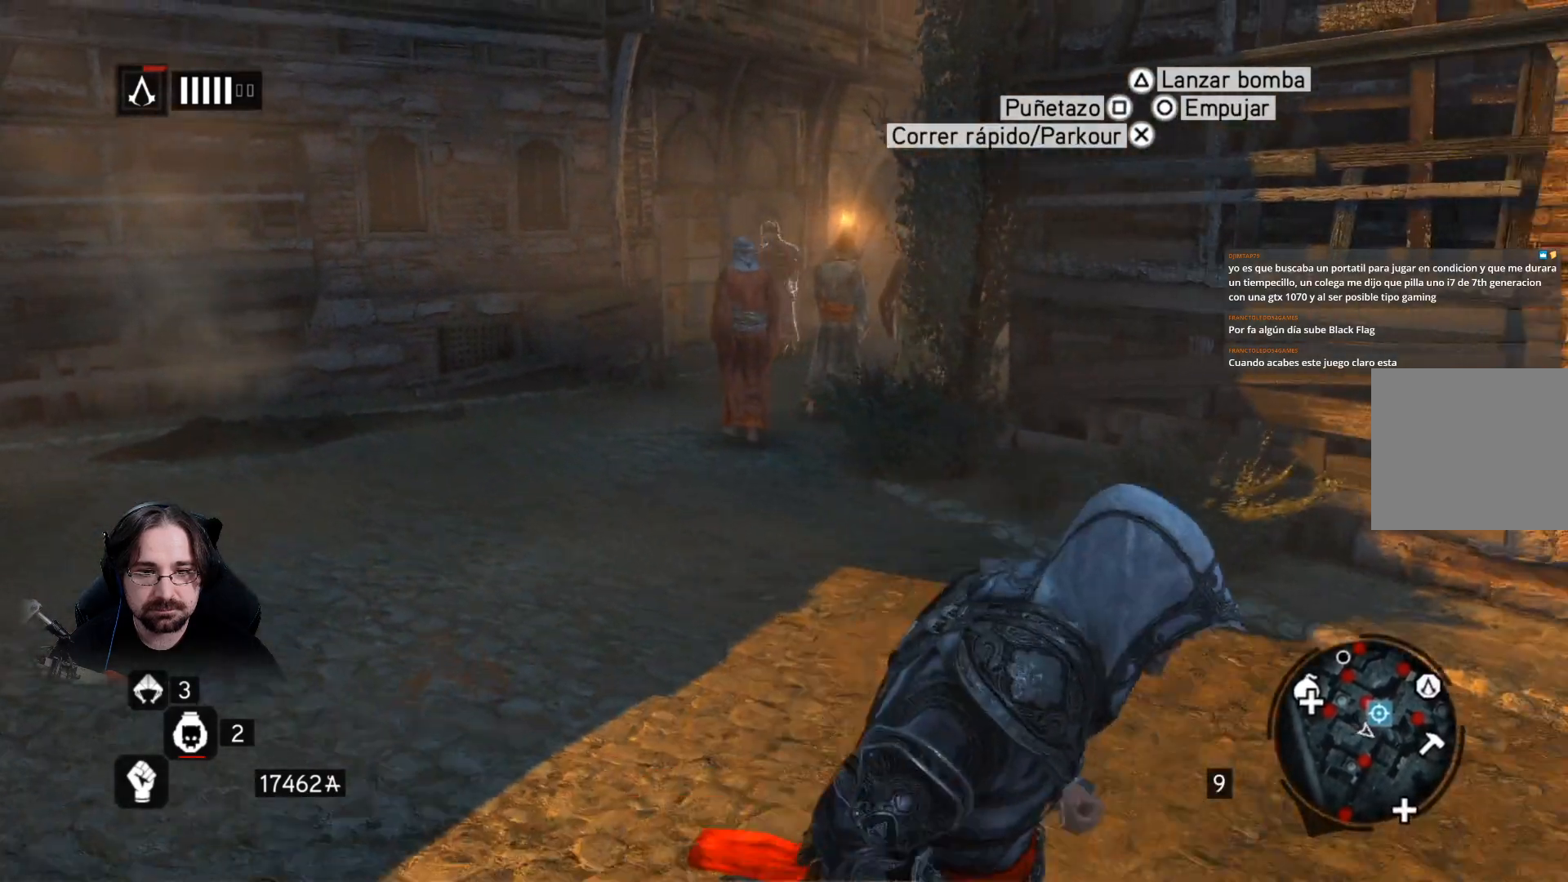
{"buttons": [], "left_stick": "center", "right_stick": "center", "events": [[100, "right_stick", "left"], [167, "R2", "up"], [233, "left_stick", "center"], [333, "right_stick", "center"]]}